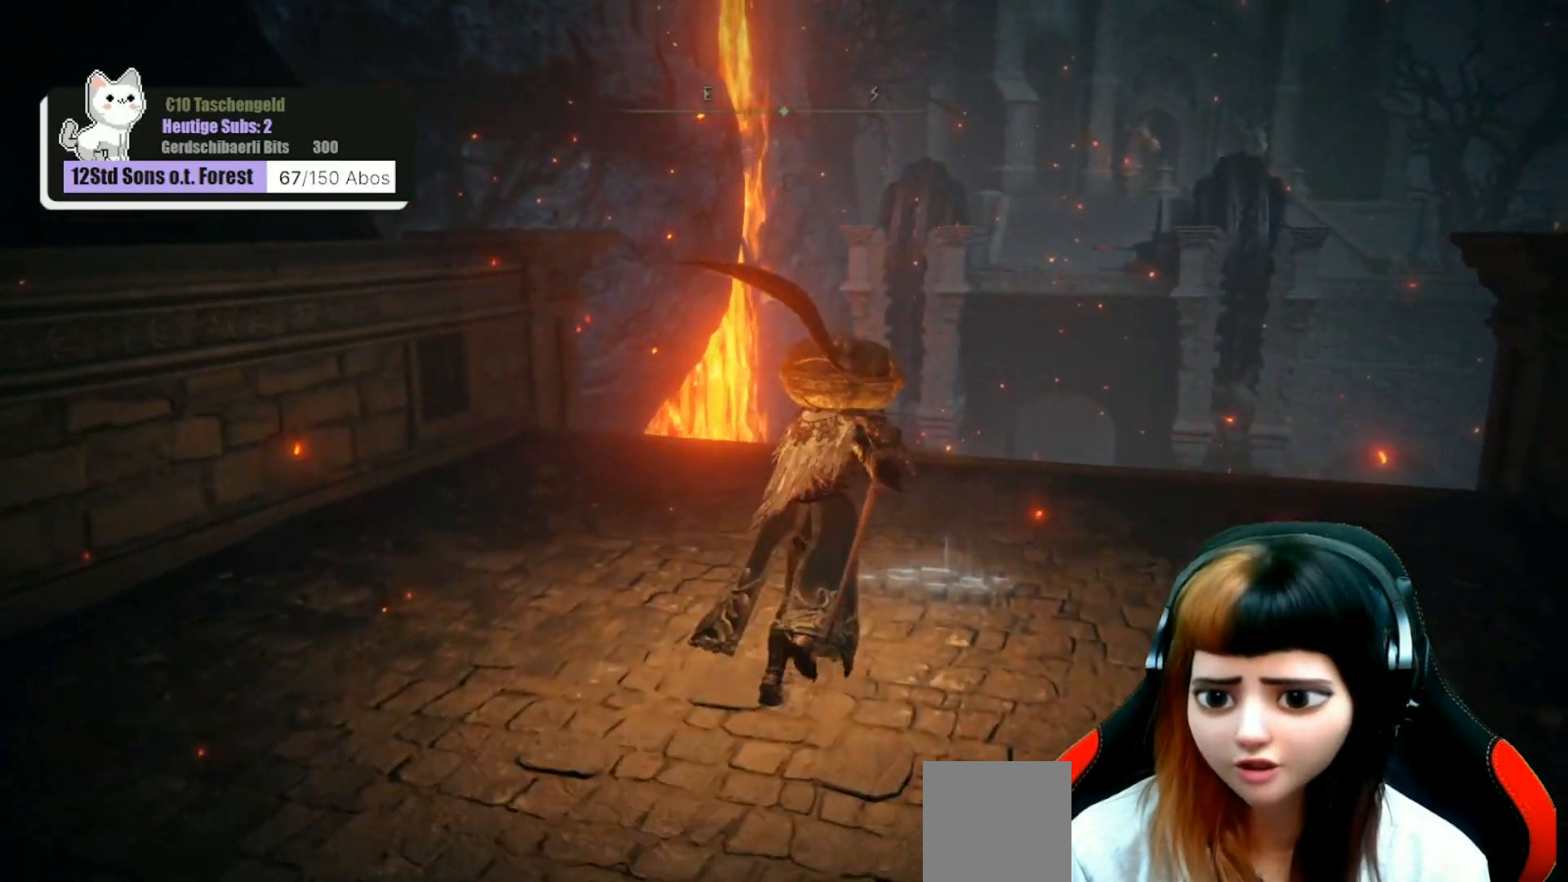
Gameplay with a controller (Xbox layout); each line is a JSON object with the inputs held at the frame after it. "events" lists button and stick changes between this image and that frame as [ms after this image, input, new state], when the widget could be followed in between. Not read: Z.
{"buttons": [], "left_stick": "center", "right_stick": "center", "events": [[167, "Y", "down"], [167, "left_stick", "center"], [233, "Y", "up"]]}
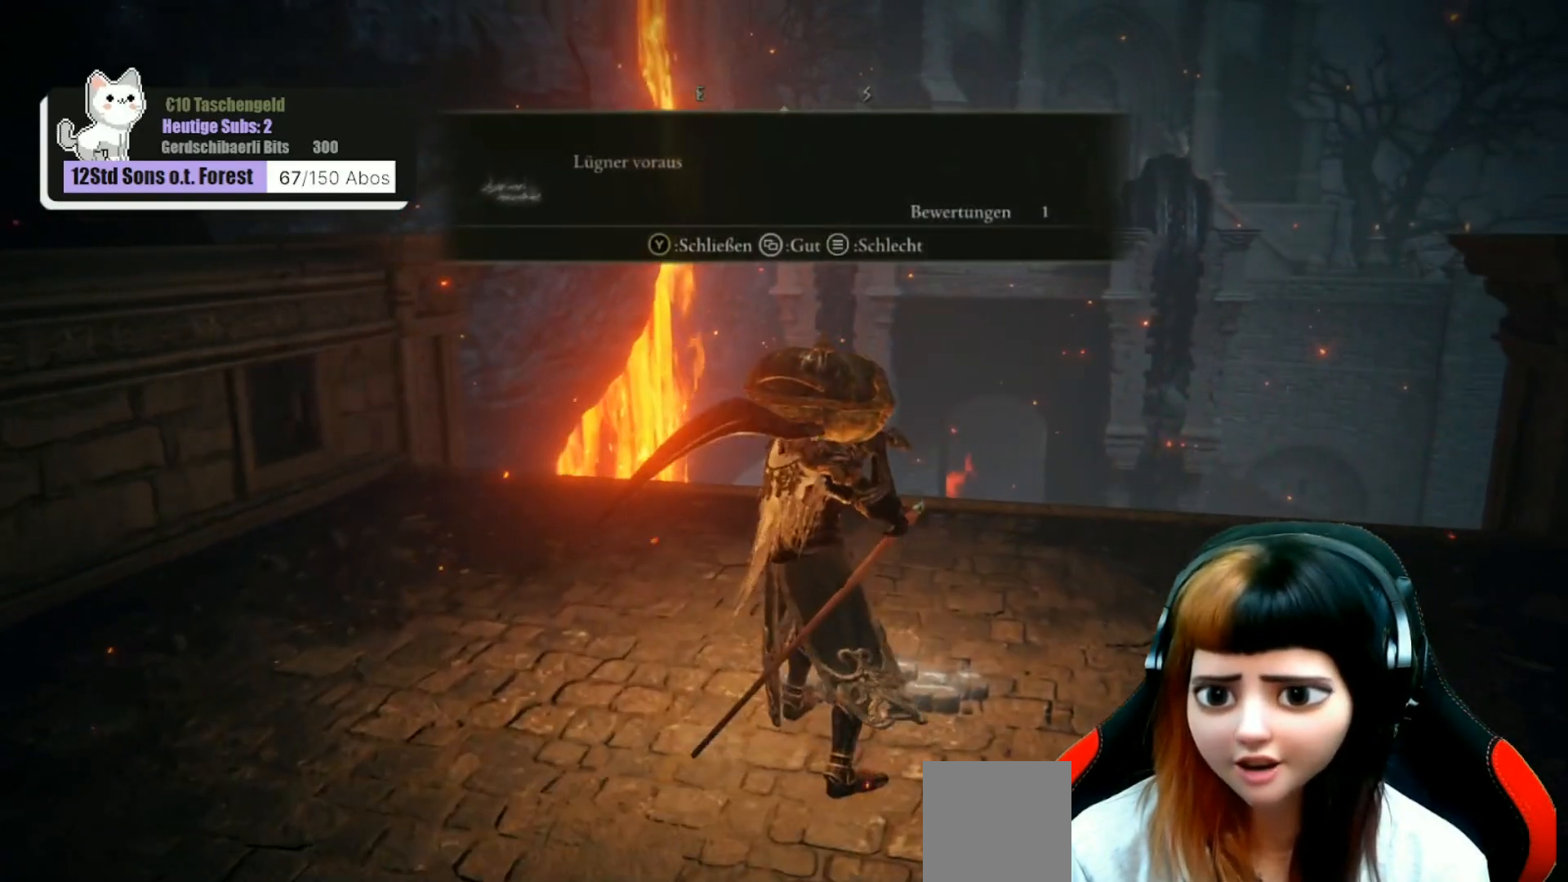
{"buttons": [], "left_stick": "center", "right_stick": "center", "events": []}
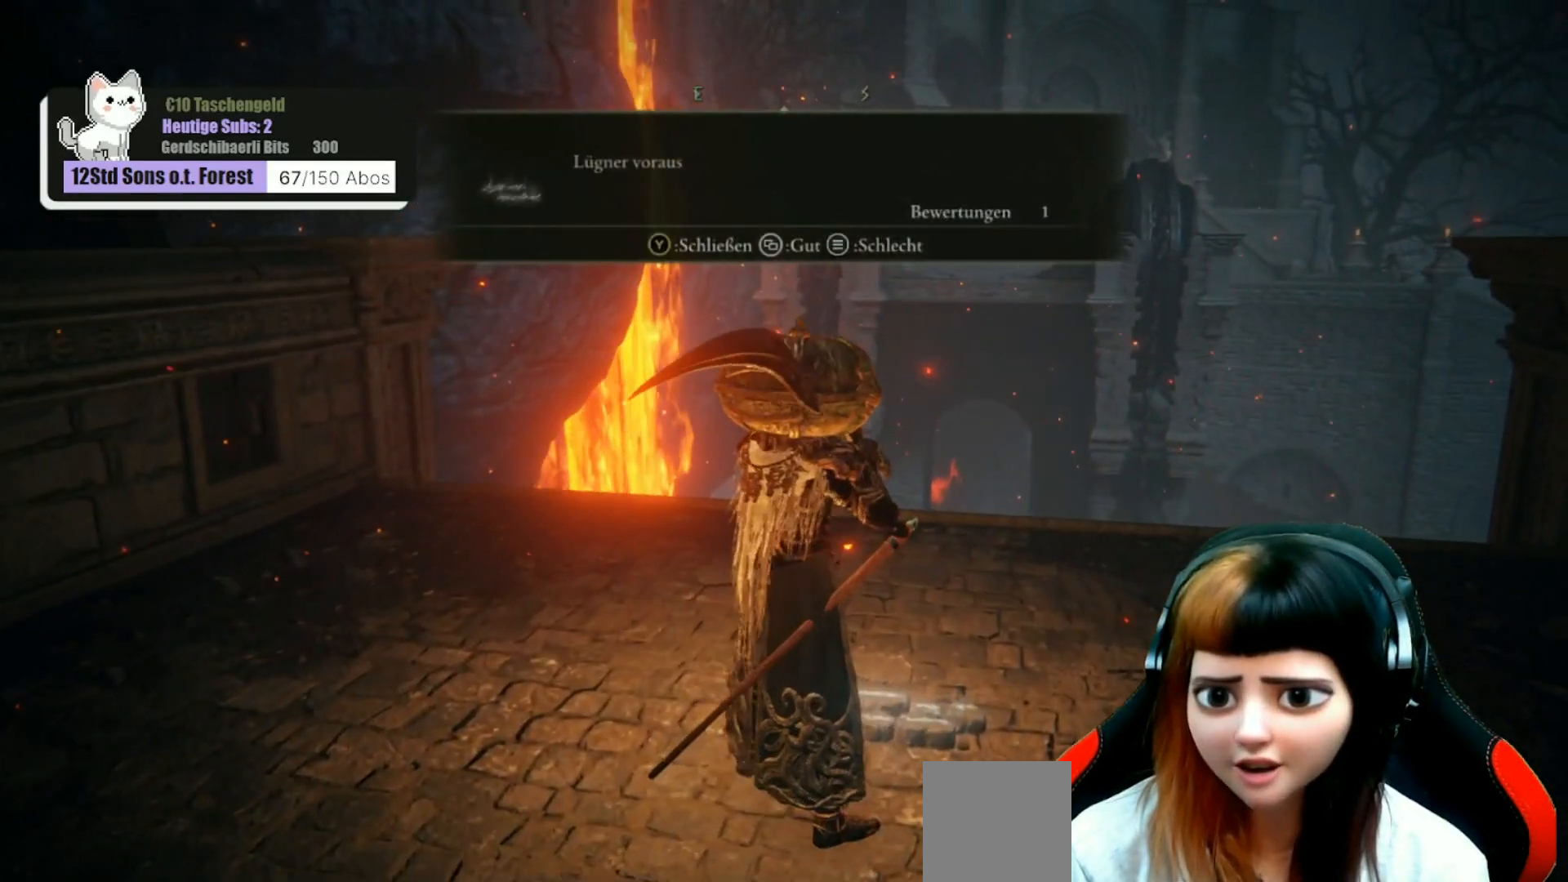
{"buttons": [], "left_stick": "up-right", "right_stick": "down", "events": [[67, "Y", "down"], [67, "left_stick", "up-right"], [167, "Y", "up"], [367, "right_stick", "down"]]}
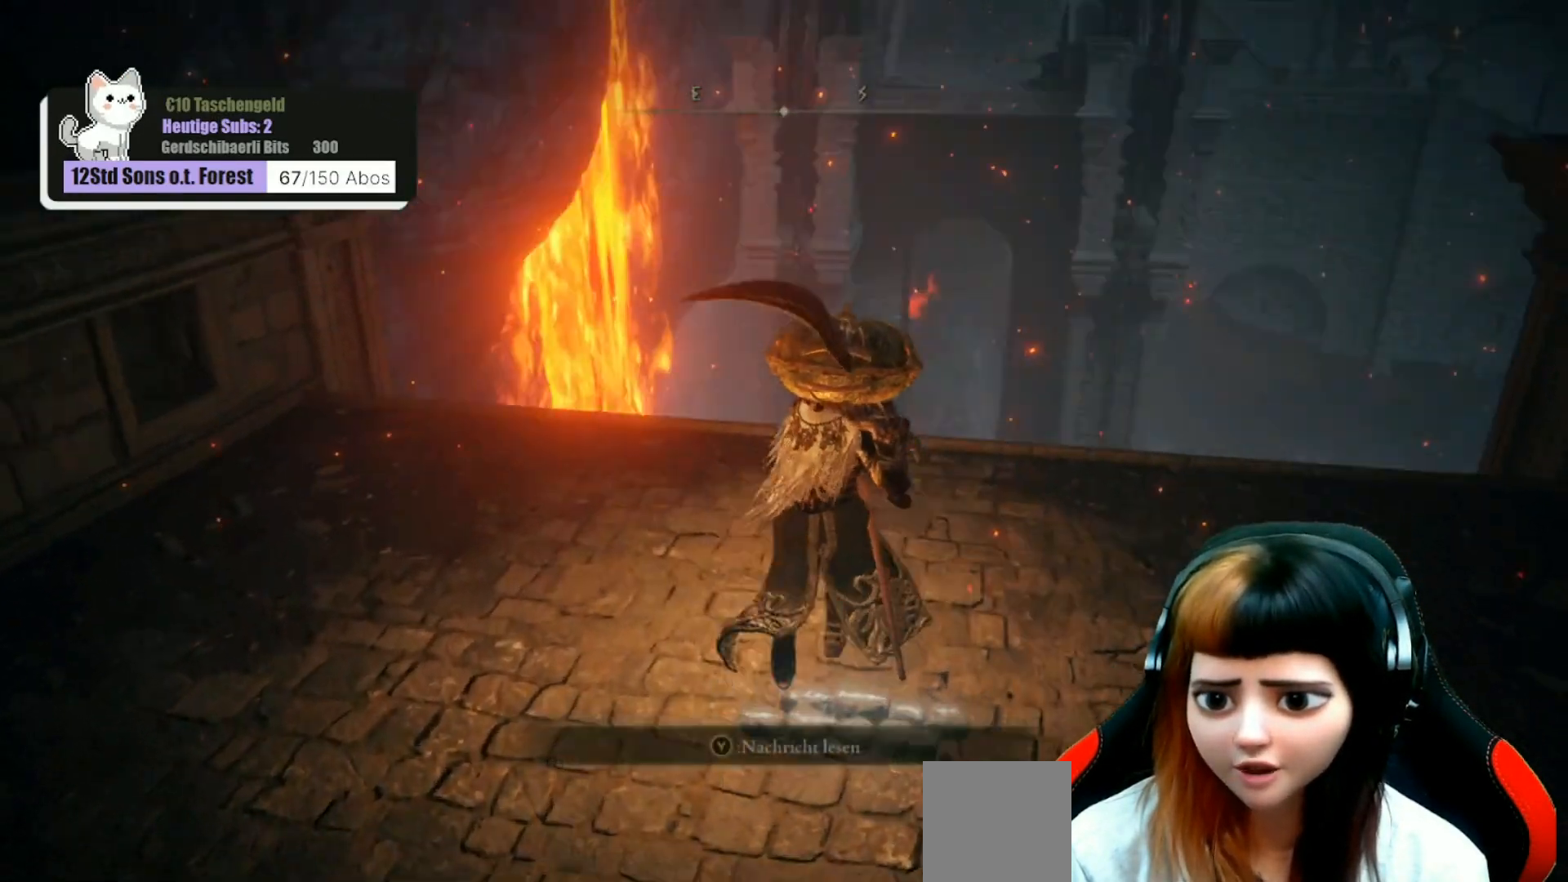
{"buttons": [], "left_stick": "up", "right_stick": "center", "events": [[167, "right_stick", "down-left"], [267, "left_stick", "up"], [400, "right_stick", "center"]]}
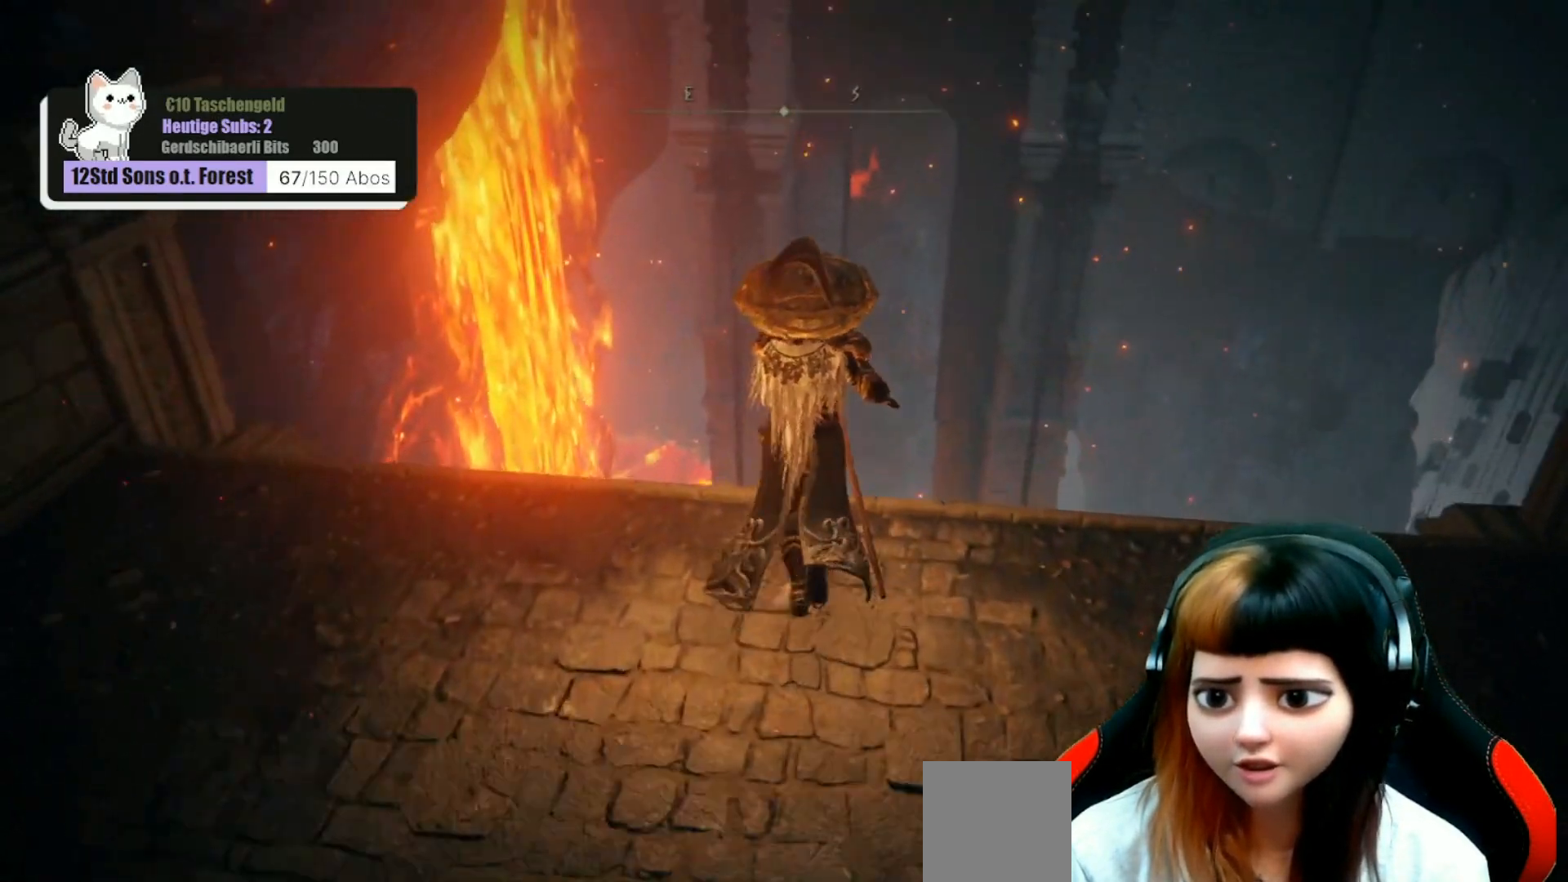
{"buttons": [], "left_stick": "center", "right_stick": "center", "events": [[167, "left_stick", "up-right"], [267, "left_stick", "center"]]}
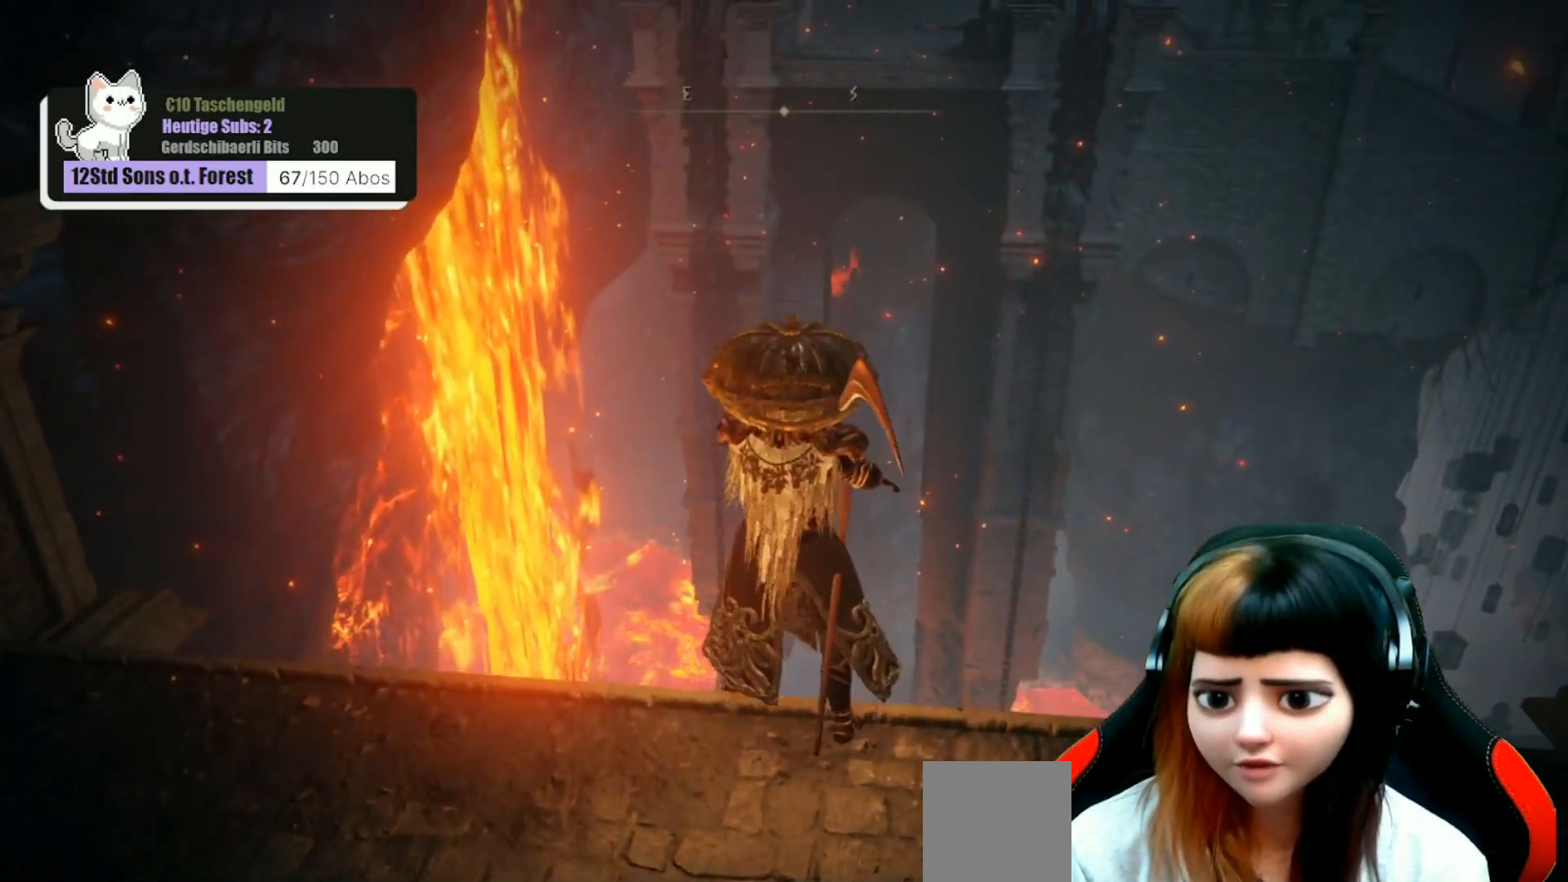
{"buttons": [], "left_stick": "down", "right_stick": "up", "events": [[500, "left_stick", "down"], [500, "right_stick", "up"]]}
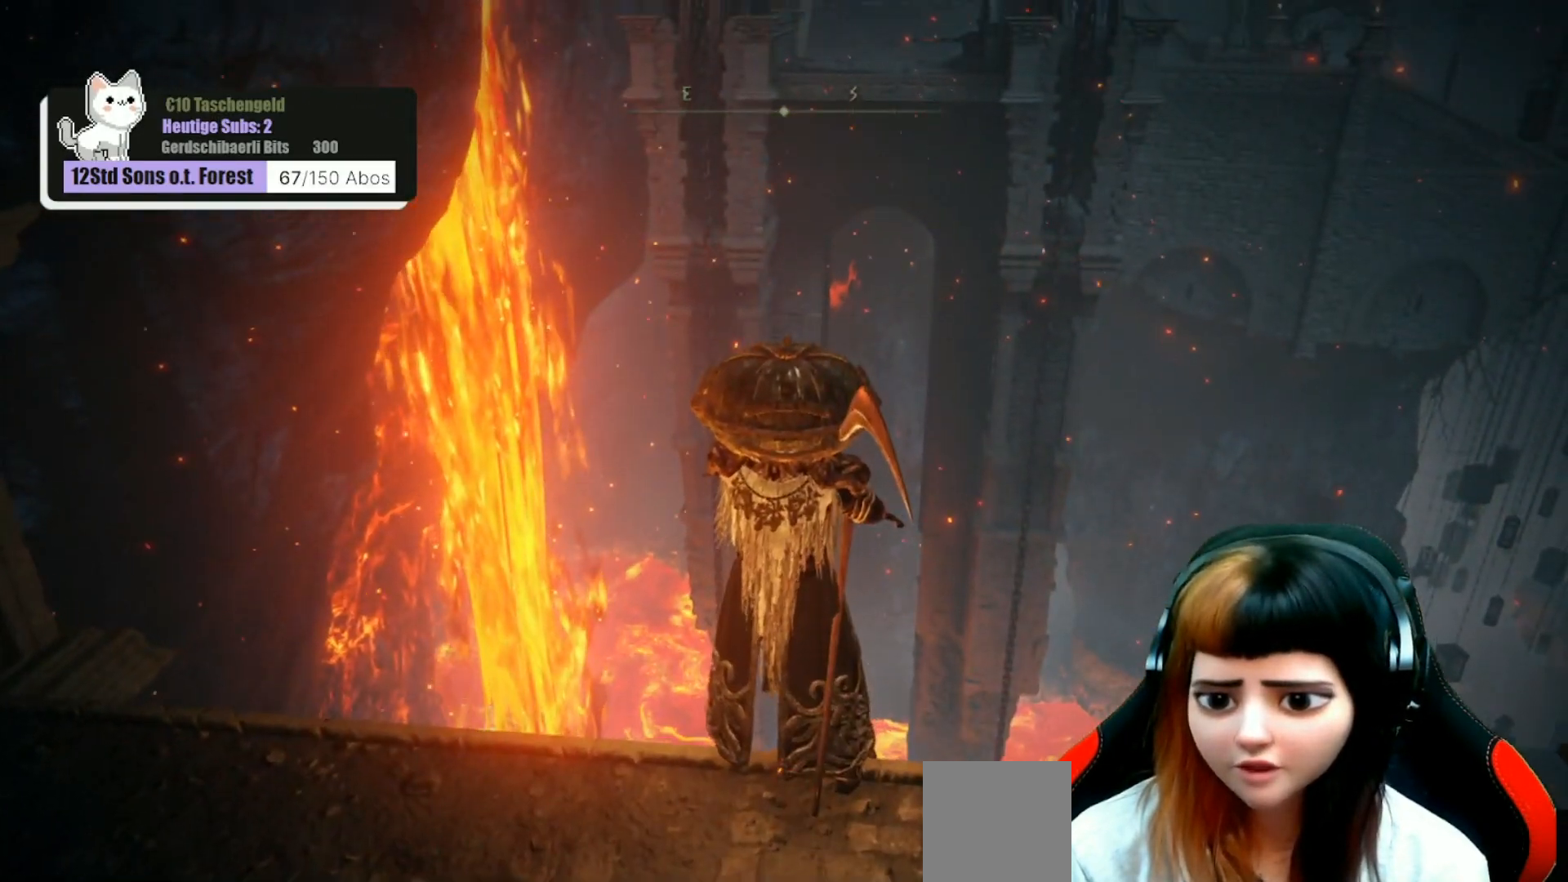
{"buttons": [], "left_stick": "center", "right_stick": "center", "events": [[200, "right_stick", "center"], [500, "left_stick", "center"]]}
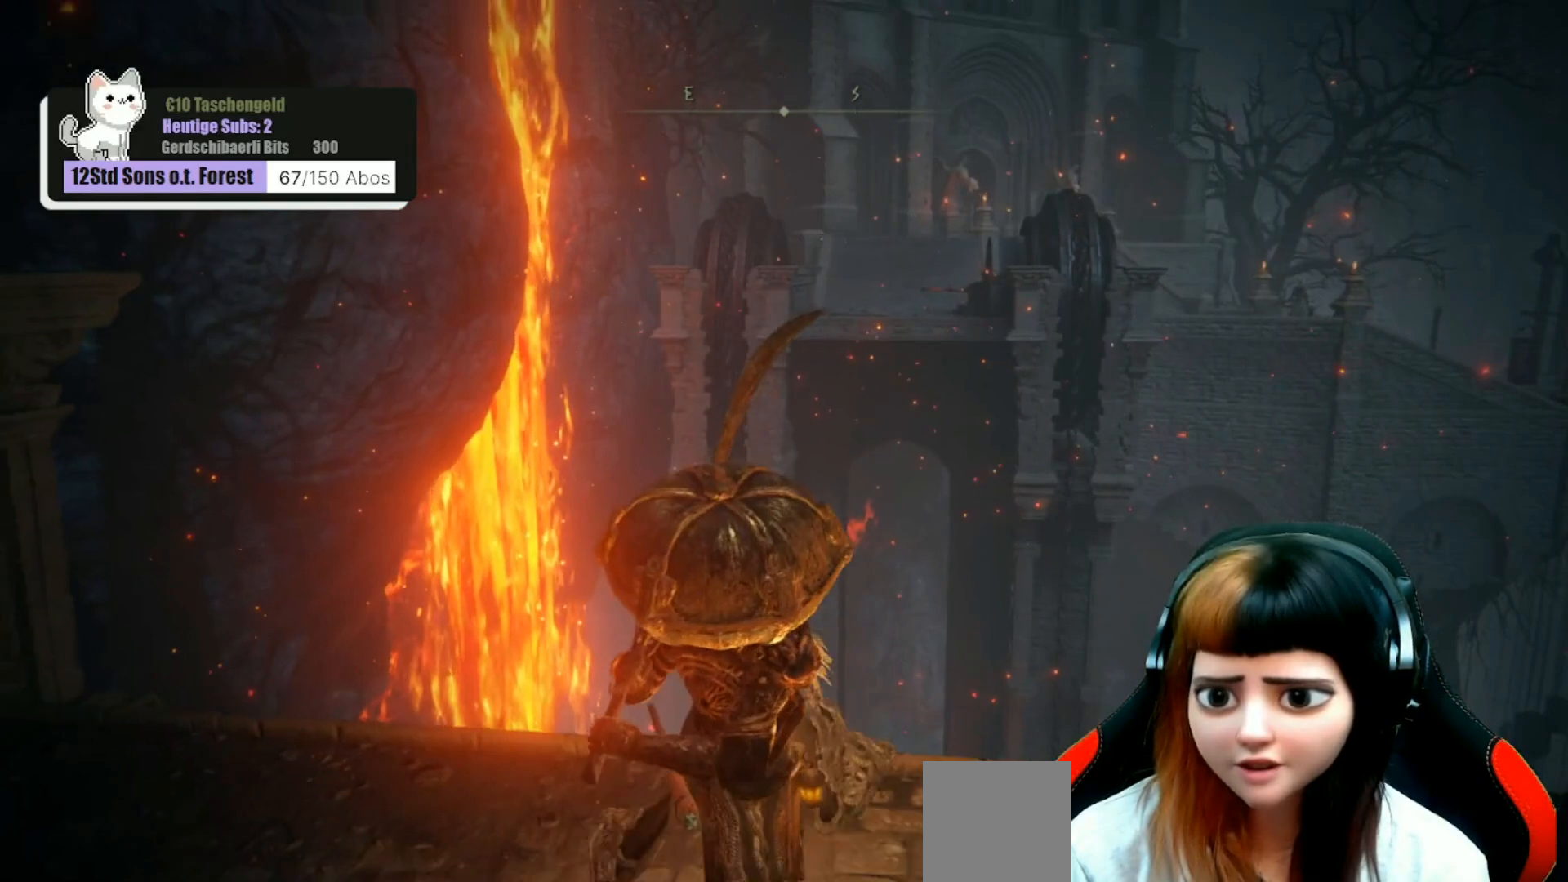
{"buttons": [], "left_stick": "center", "right_stick": "center", "events": [[133, "left_stick", "up-right"], [300, "left_stick", "center"]]}
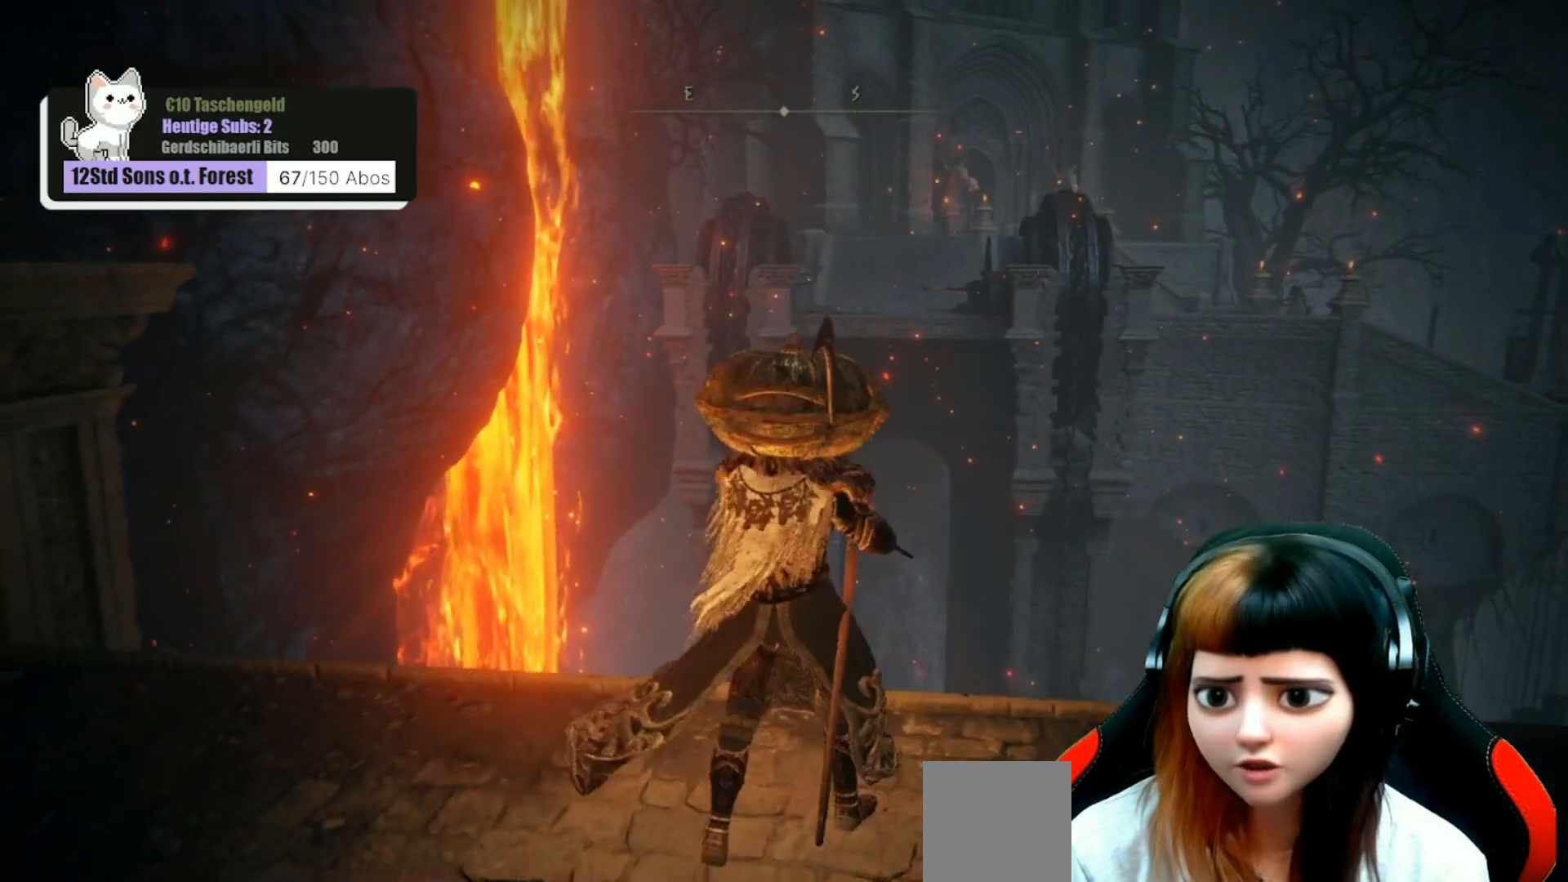
{"buttons": [], "left_stick": "center", "right_stick": "center", "events": []}
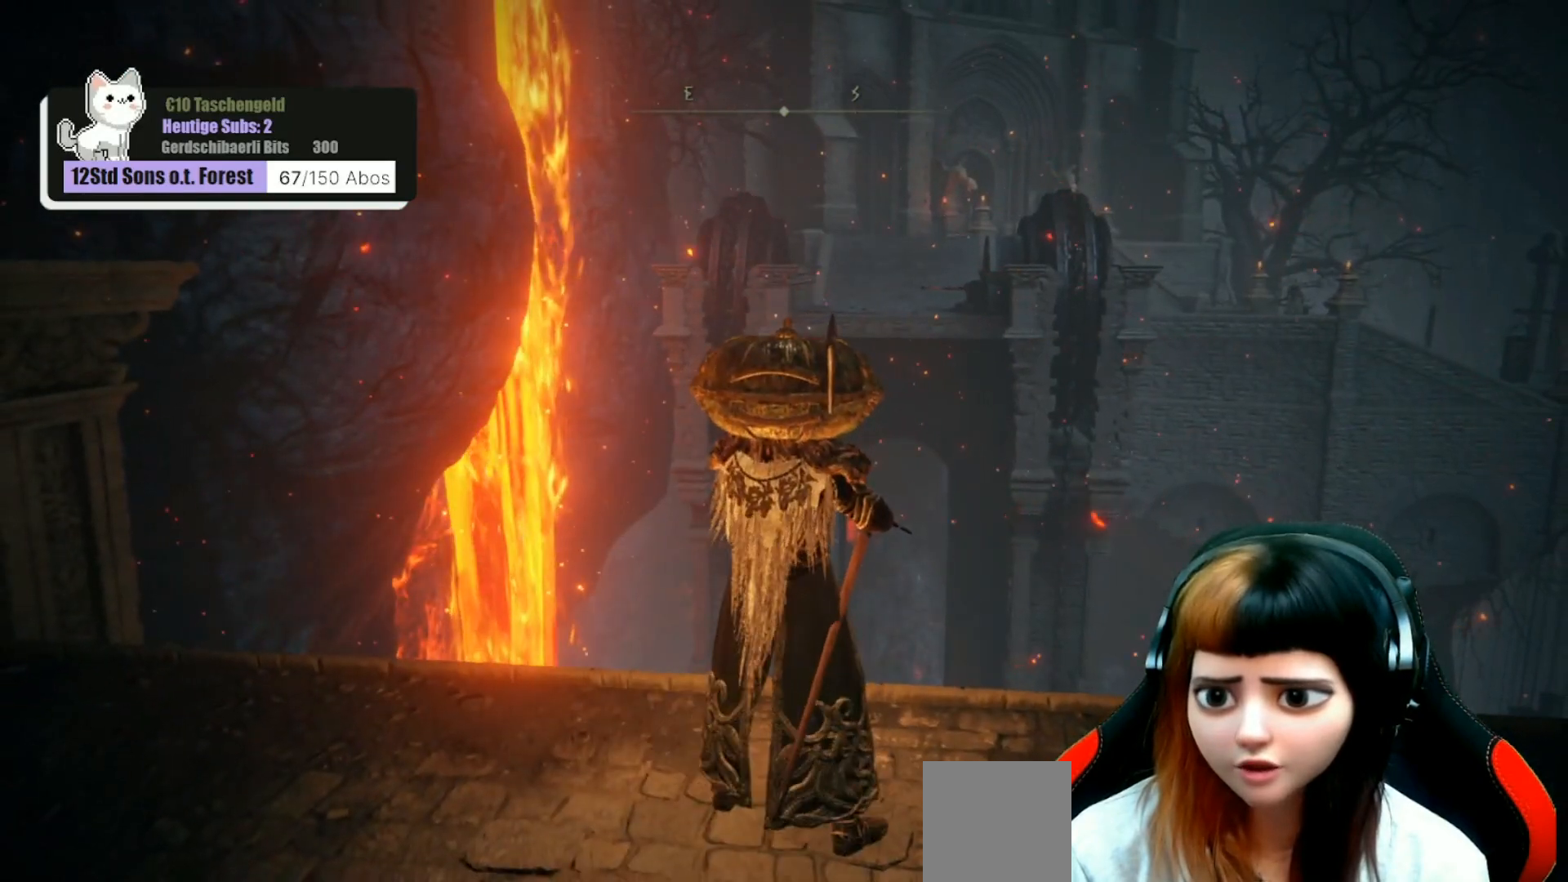
{"buttons": [], "left_stick": "center", "right_stick": "left", "events": [[167, "left_stick", "up"], [167, "right_stick", "left"], [333, "left_stick", "center"]]}
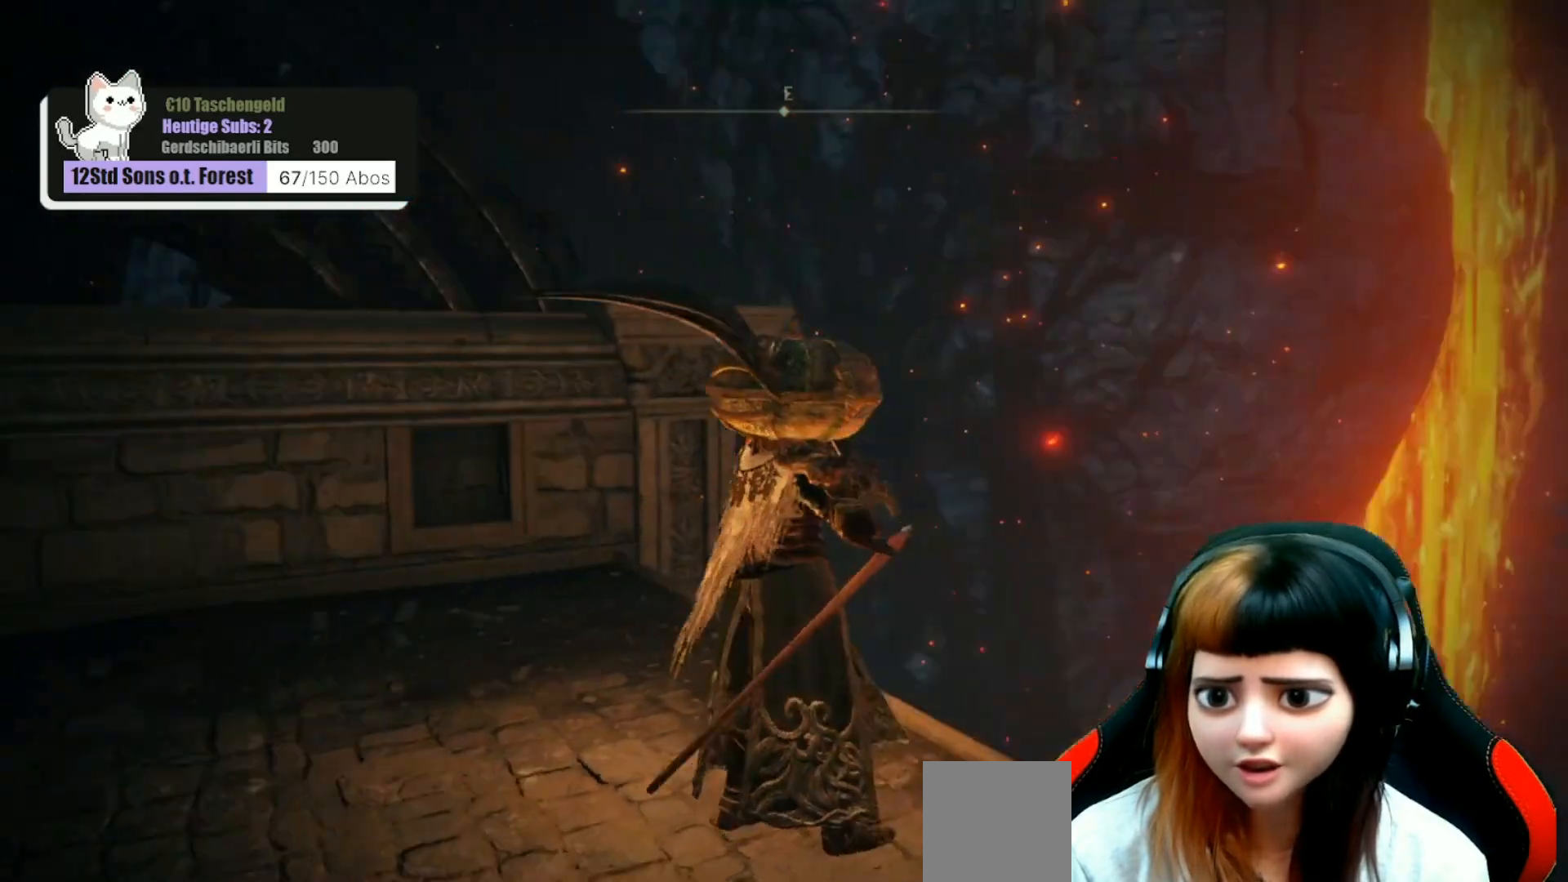
{"buttons": [], "left_stick": "center", "right_stick": "center", "events": [[167, "right_stick", "center"]]}
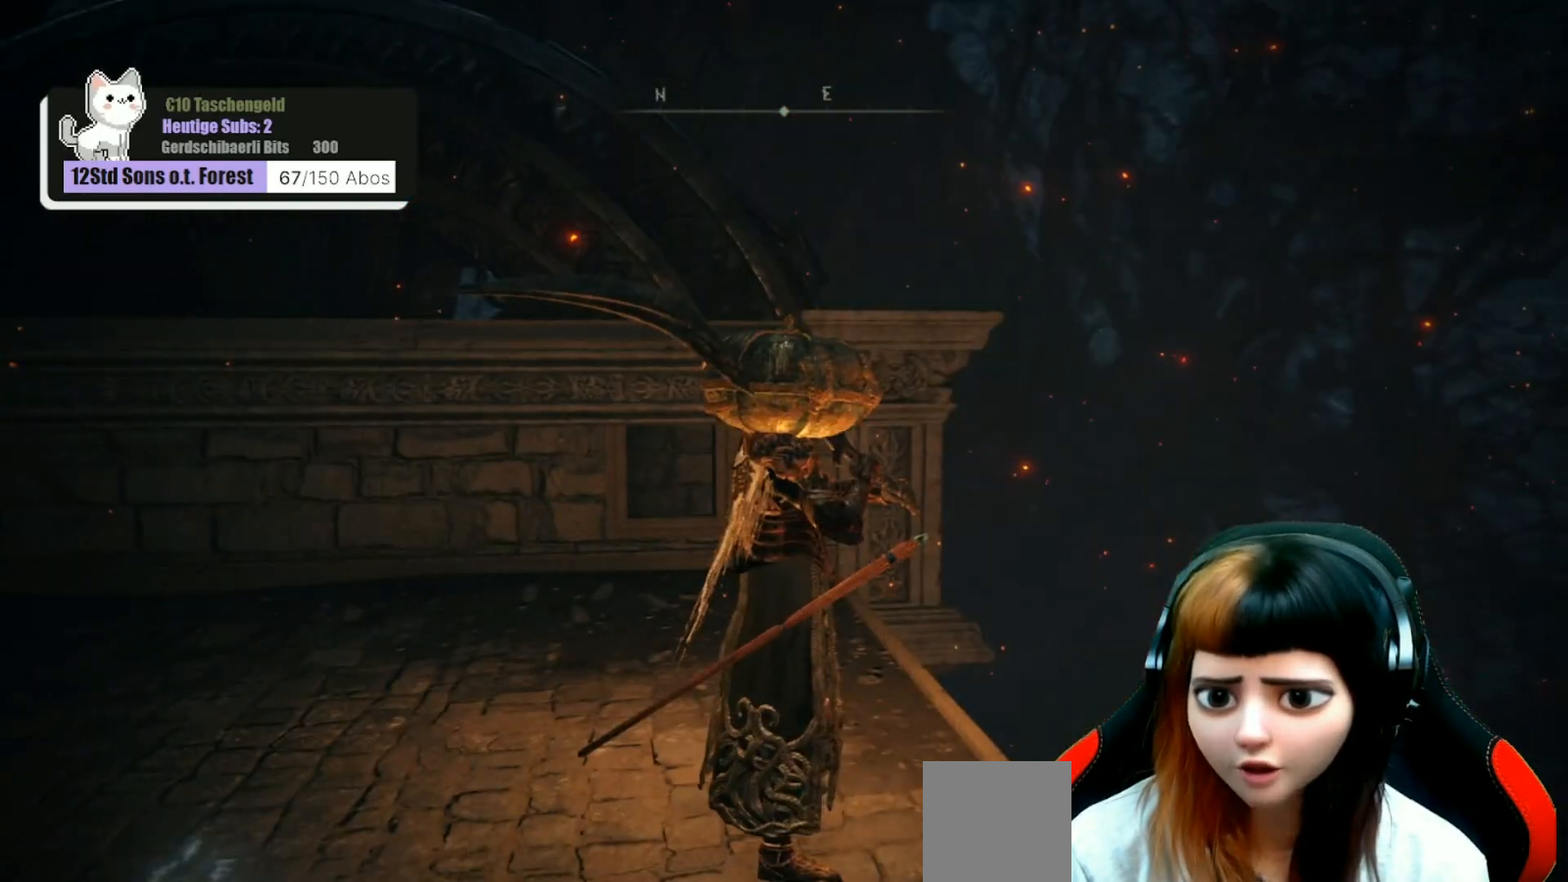
{"buttons": [], "left_stick": "center", "right_stick": "right", "events": [[33, "right_stick", "left"], [367, "right_stick", "center"], [467, "right_stick", "right"]]}
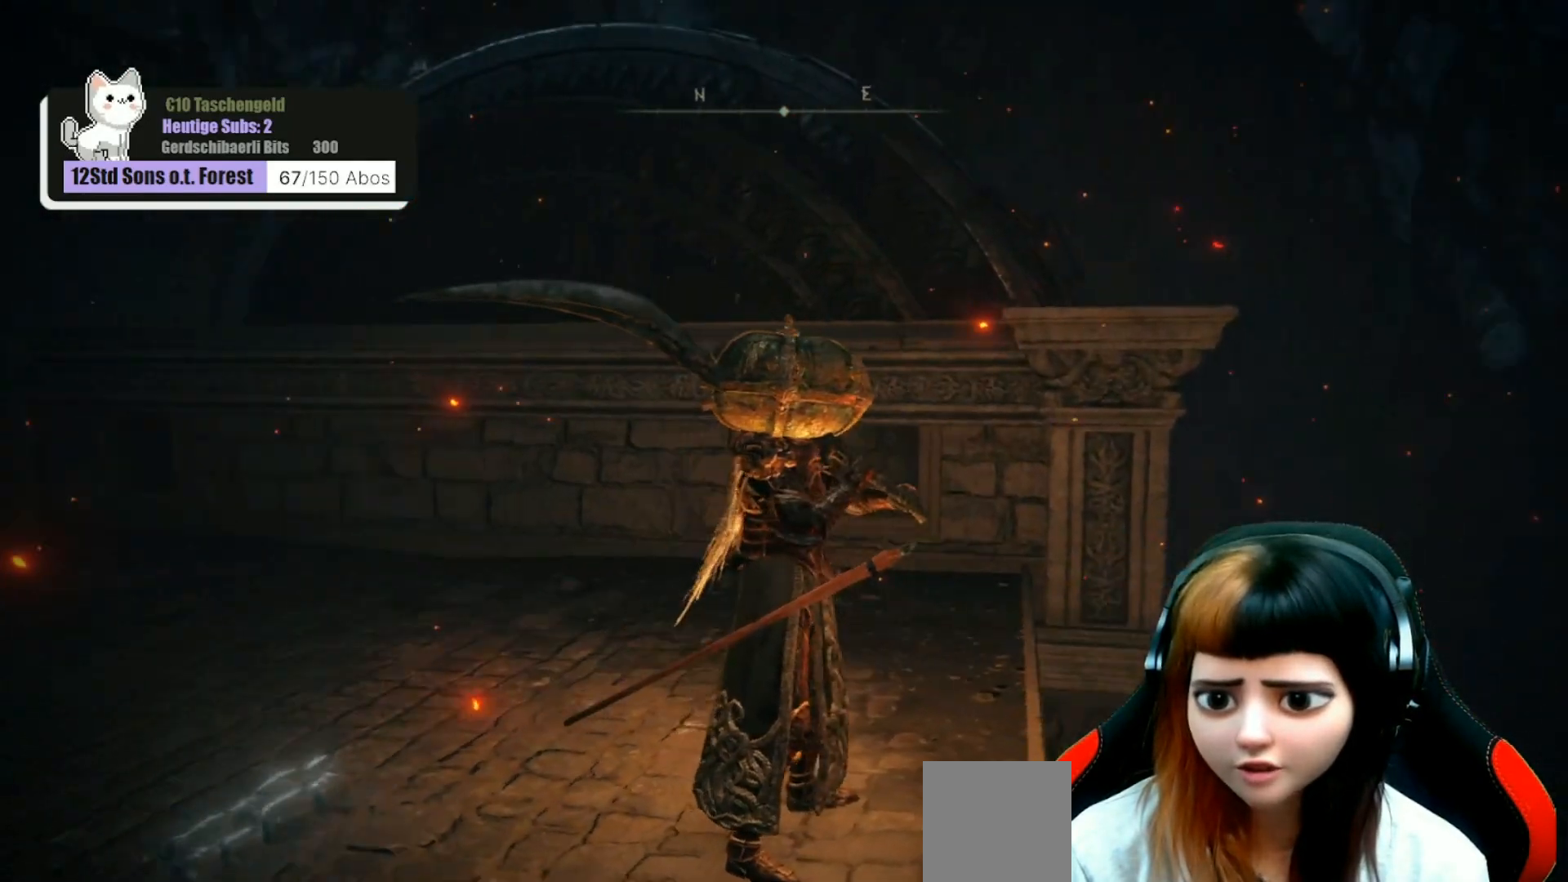
{"buttons": [], "left_stick": "center", "right_stick": "right", "events": []}
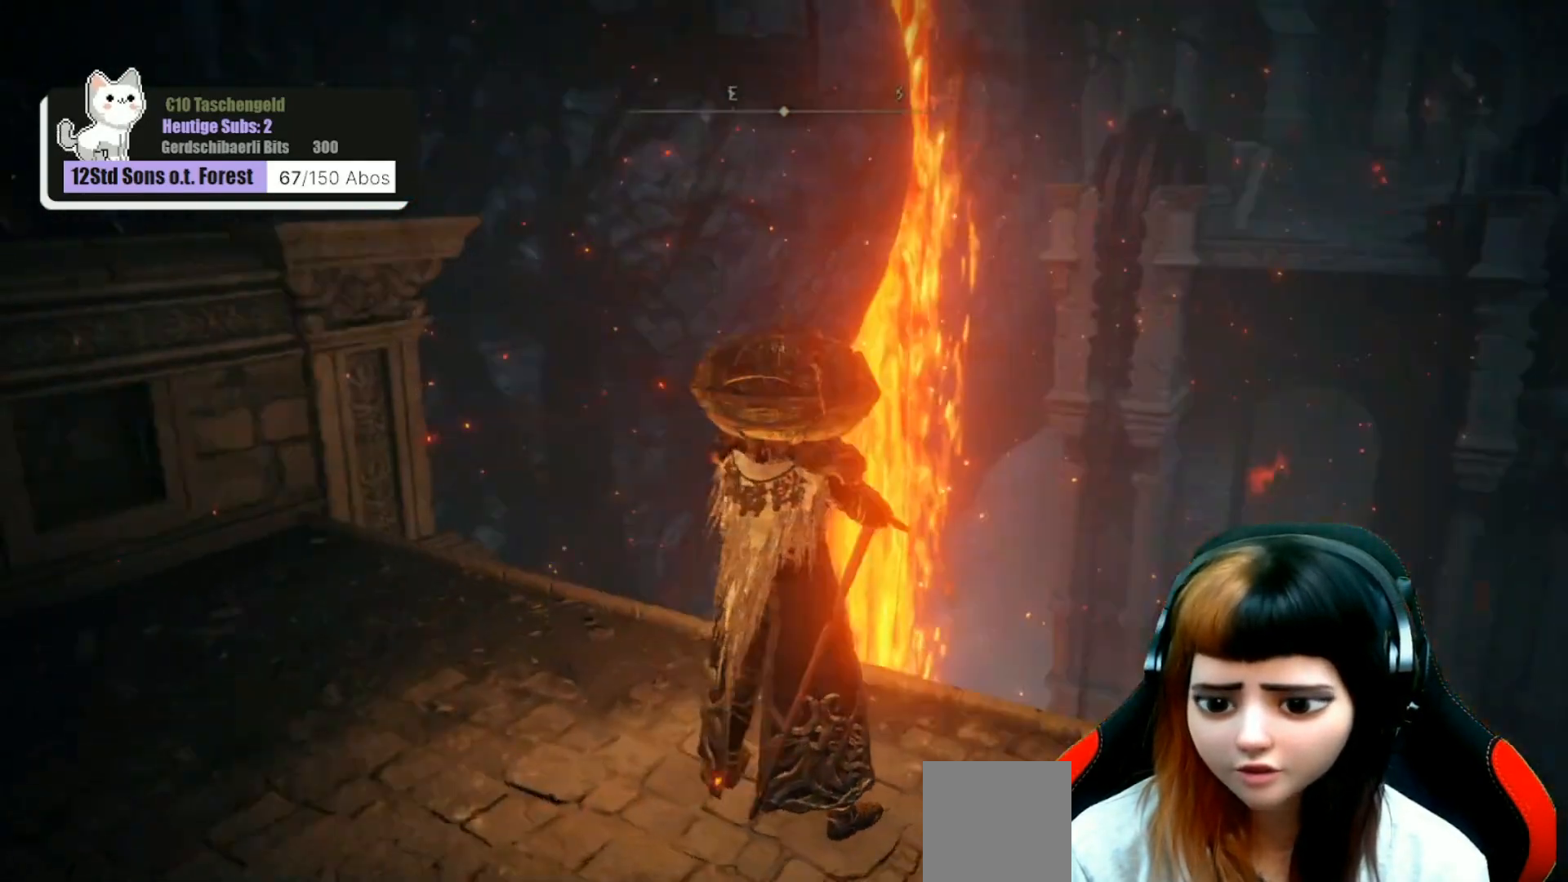
{"buttons": [], "left_stick": "center", "right_stick": "center", "events": [[167, "right_stick", "center"], [200, "left_stick", "up"], [433, "left_stick", "center"]]}
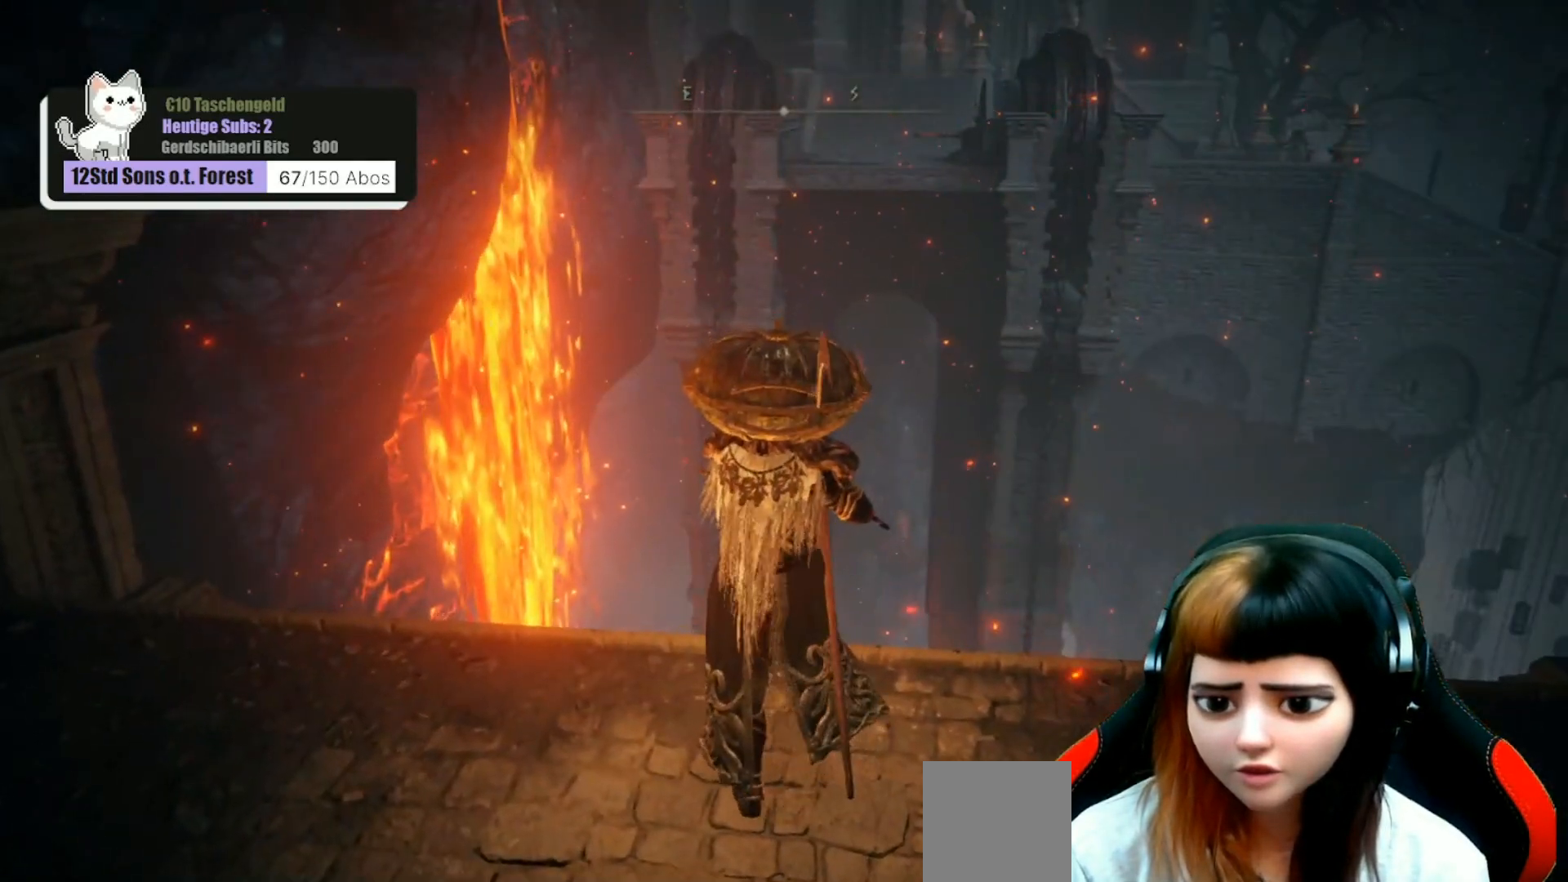
{"buttons": [], "left_stick": "up", "right_stick": "left", "events": [[67, "left_stick", "up"], [67, "right_stick", "right"], [167, "right_stick", "down-right"], [267, "right_stick", "center"], [300, "left_stick", "center"], [433, "left_stick", "up"], [433, "right_stick", "left"]]}
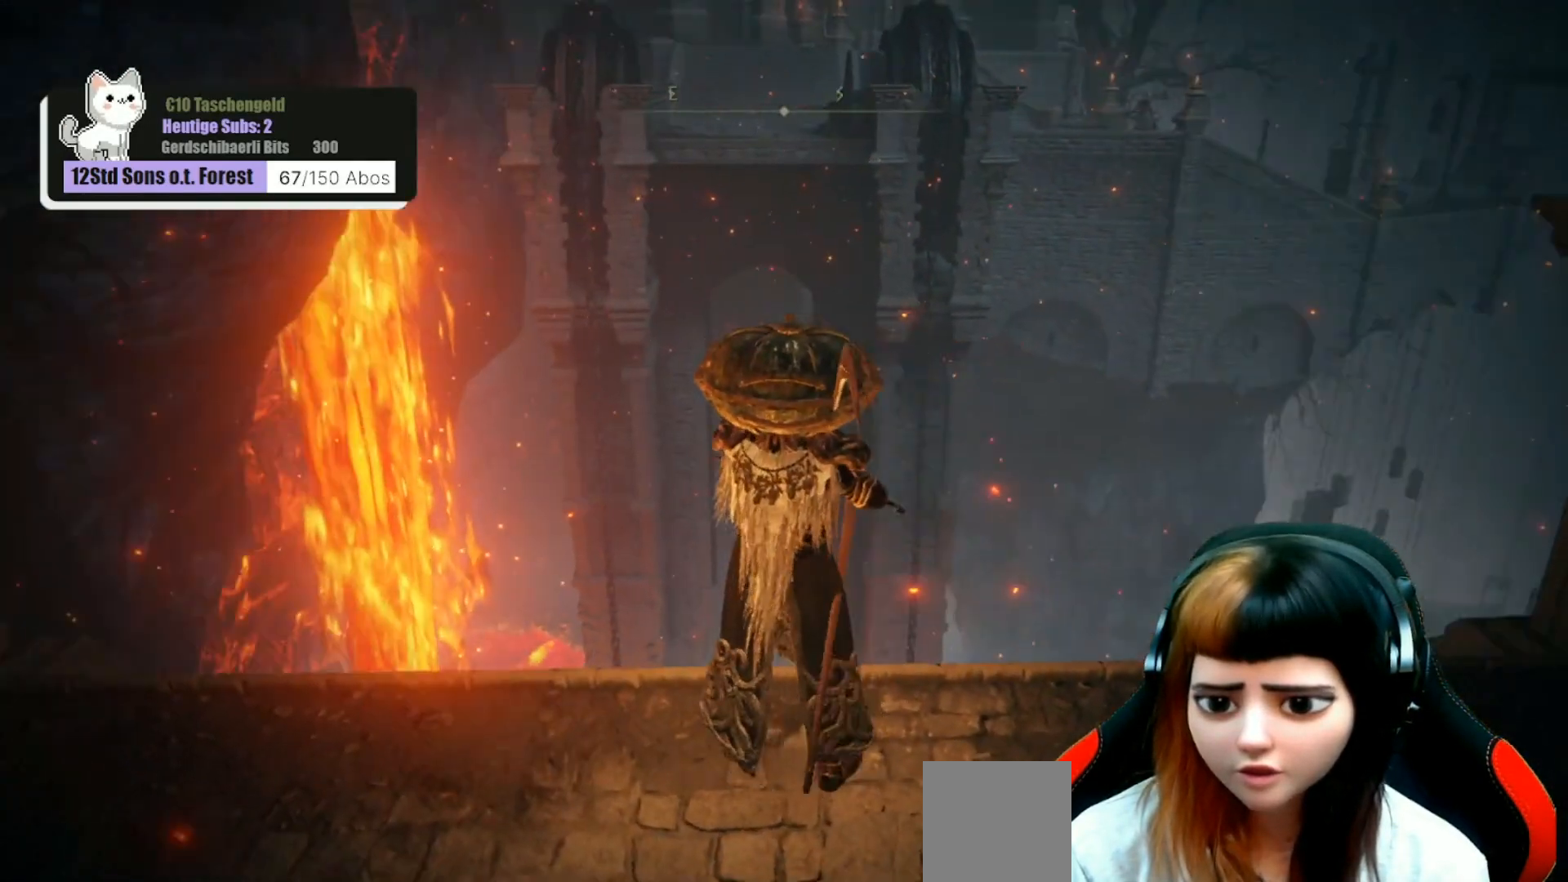
{"buttons": [], "left_stick": "center", "right_stick": "center", "events": [[67, "left_stick", "center"], [67, "right_stick", "center"]]}
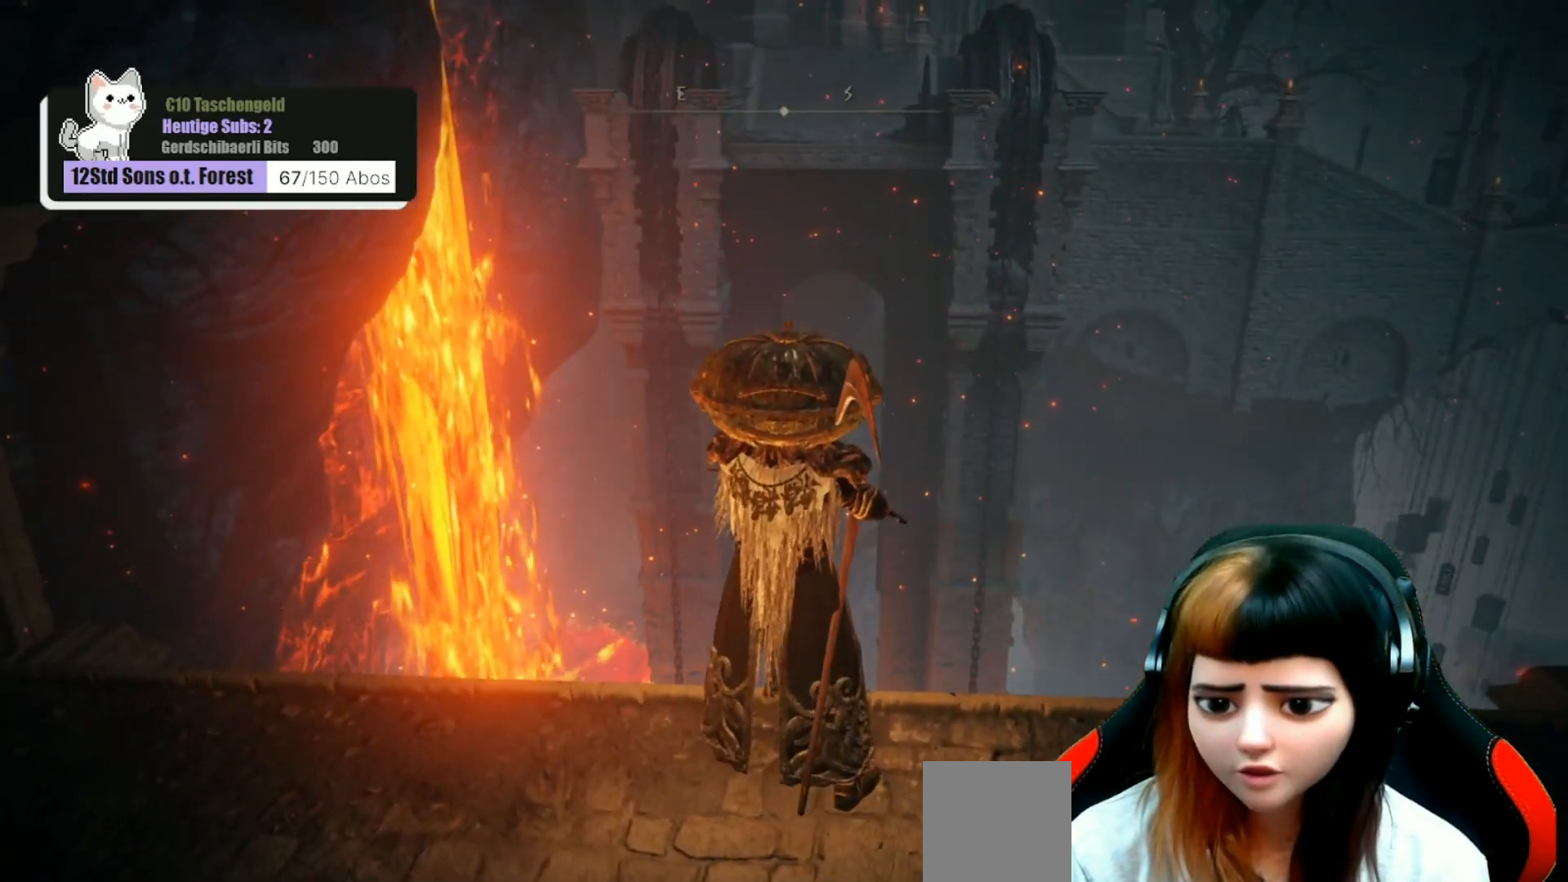
{"buttons": [], "left_stick": "center", "right_stick": "center", "events": []}
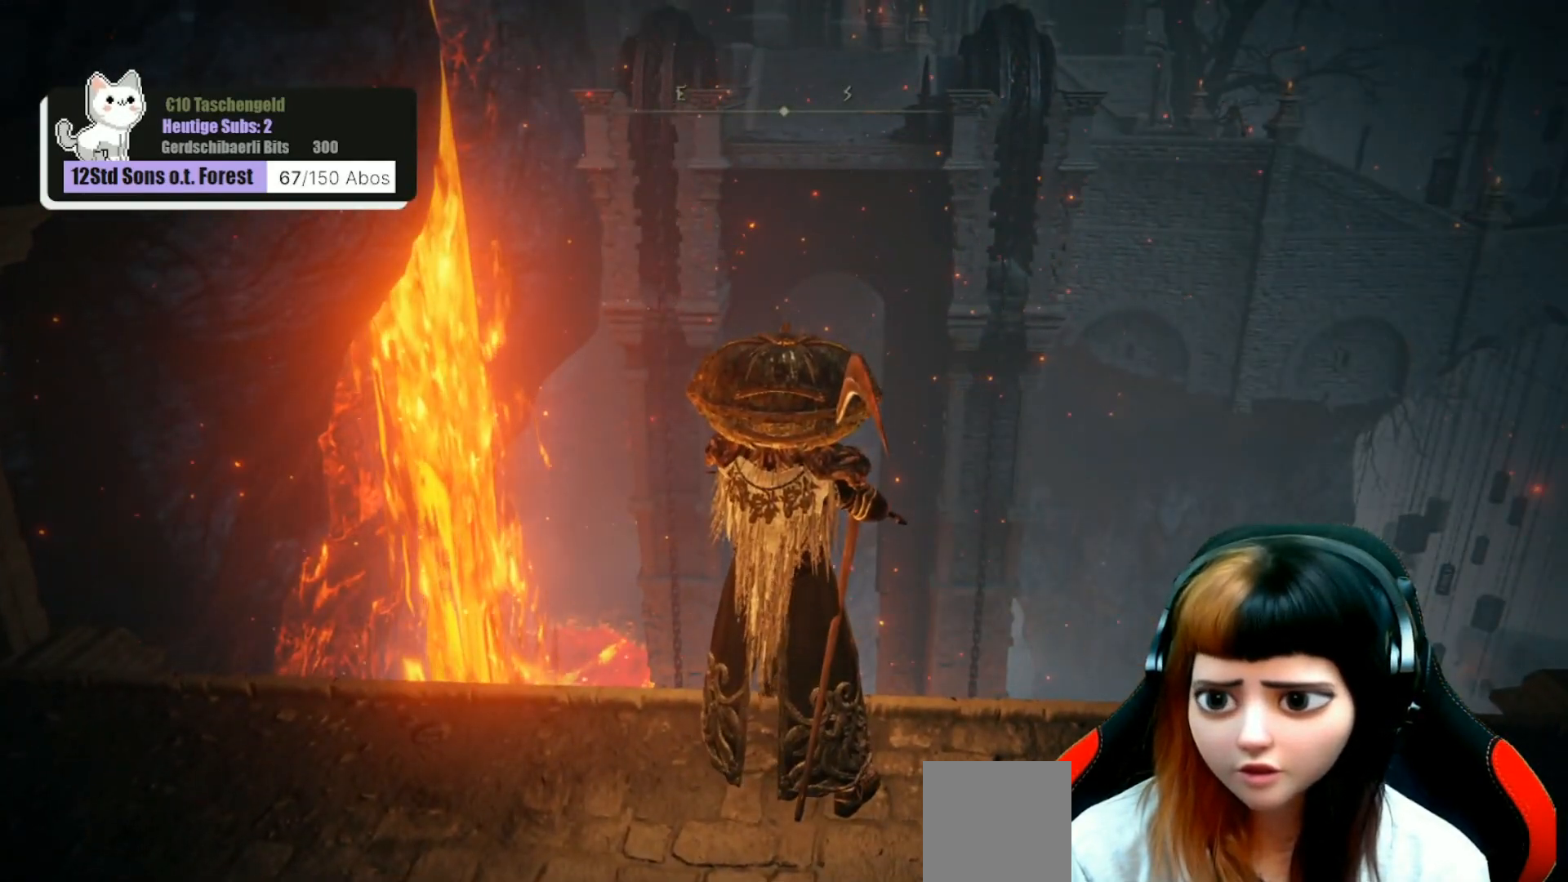
{"buttons": [], "left_stick": "center", "right_stick": "center", "events": [[333, "START", "down"], [467, "START", "up"]]}
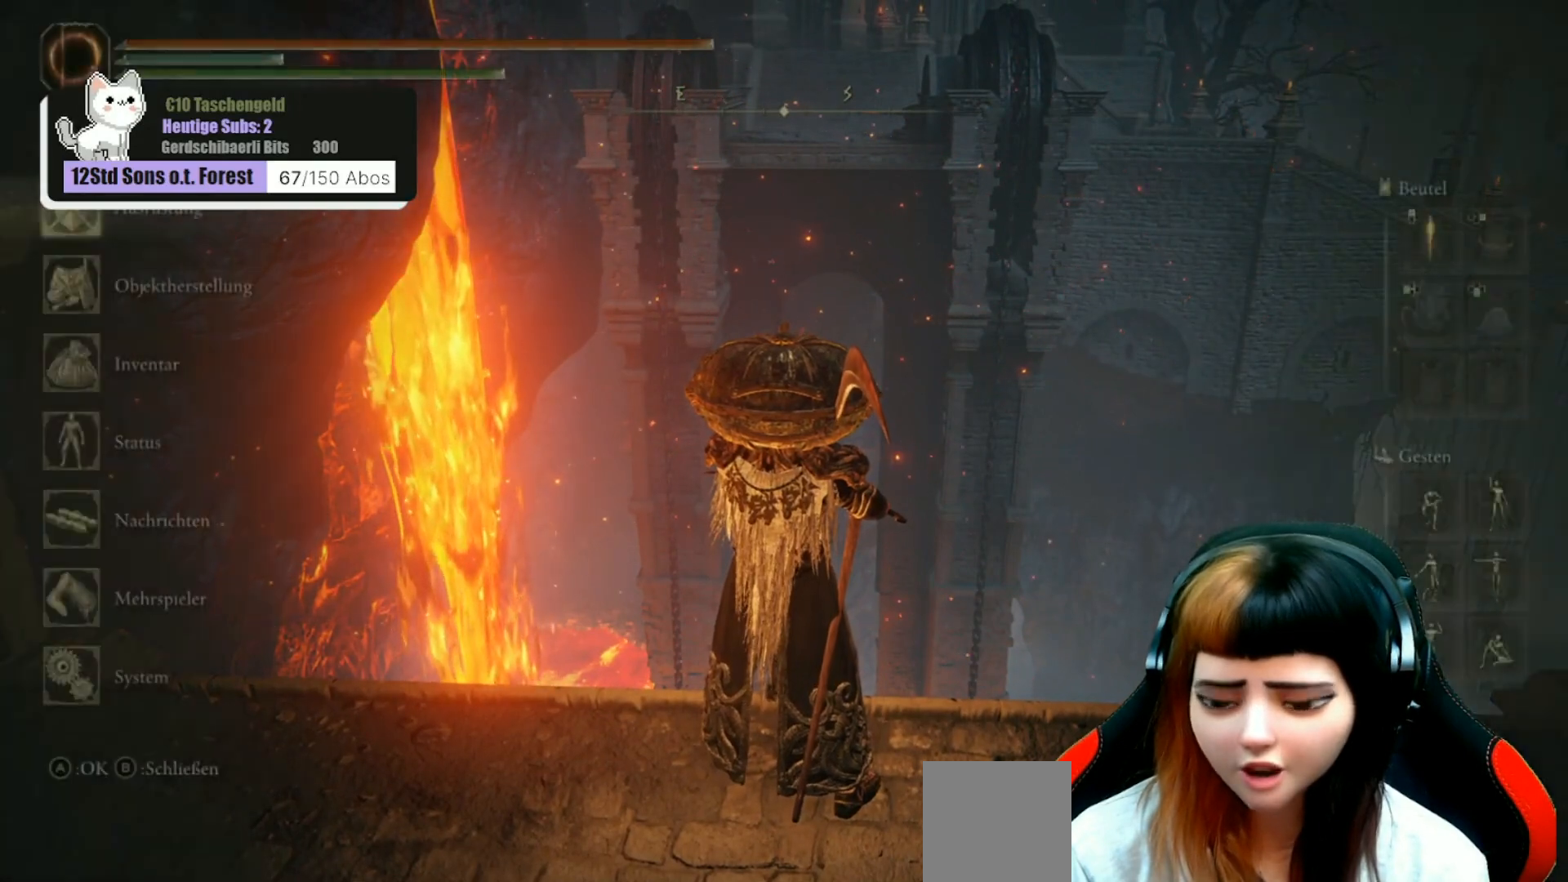
{"buttons": [], "left_stick": "center", "right_stick": "center", "events": []}
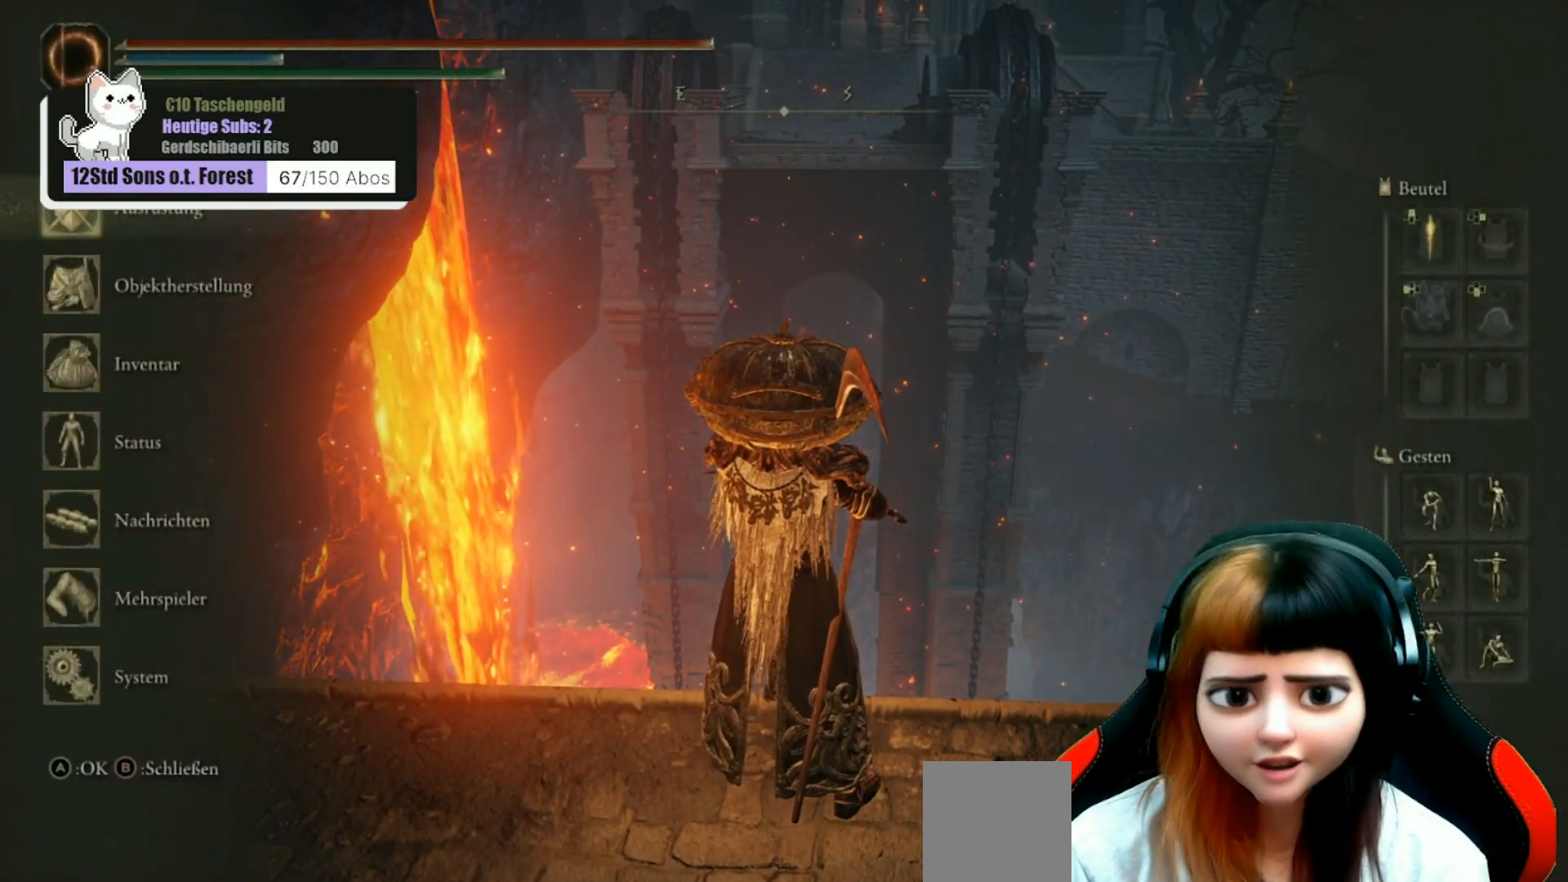
{"buttons": [], "left_stick": "center", "right_stick": "center", "events": [[100, "DPAD_DOWN", "down"], [200, "DPAD_DOWN", "up"], [300, "DPAD_DOWN", "down"], [367, "DPAD_DOWN", "up"], [400, "A", "down"], [500, "A", "up"]]}
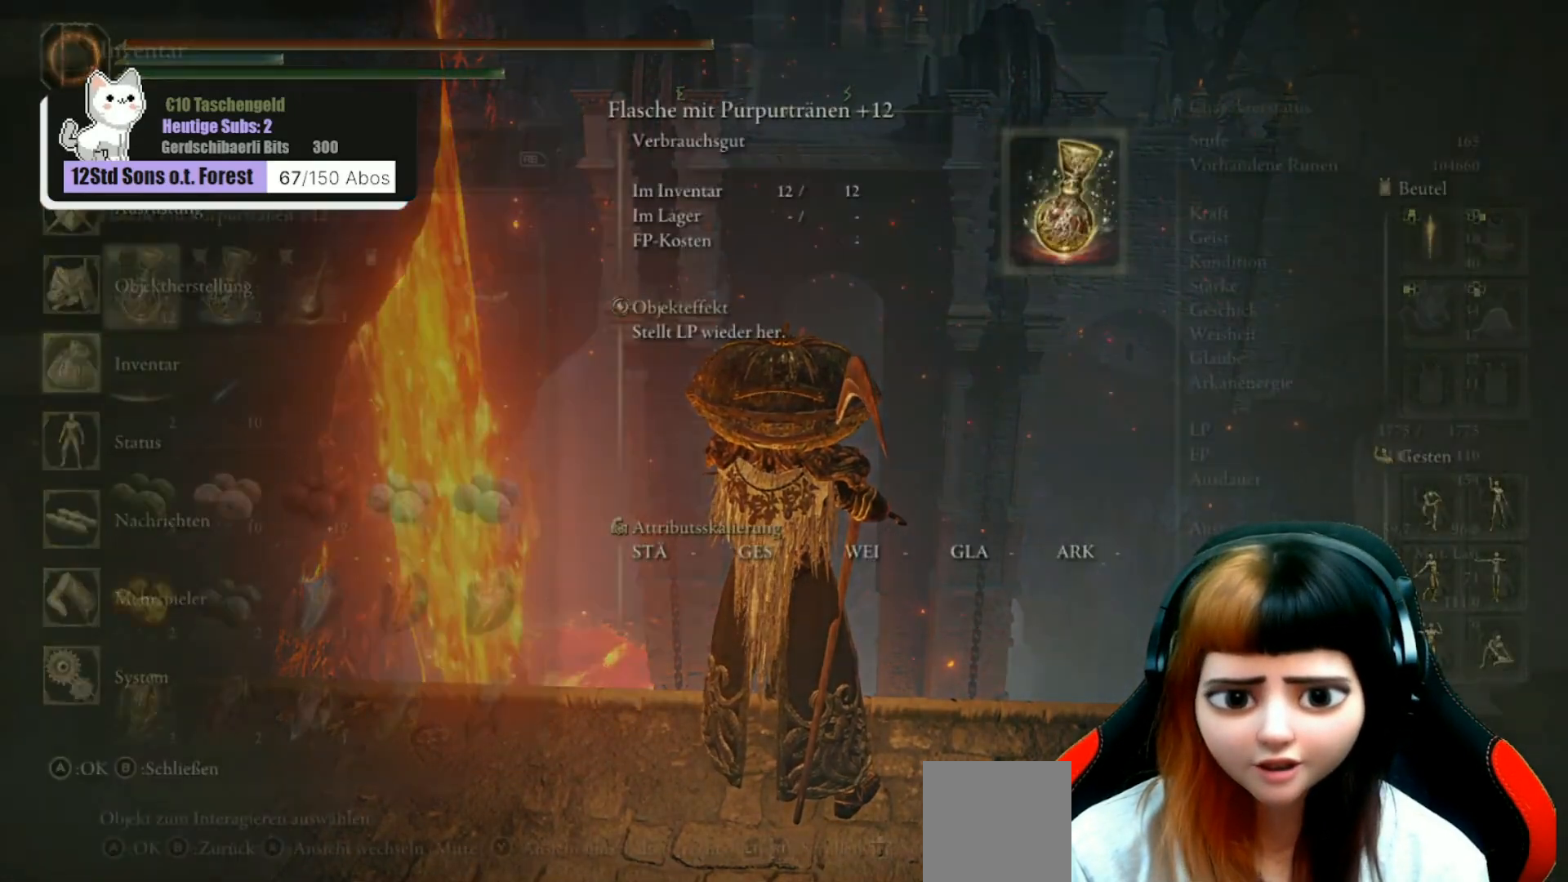
{"buttons": ["DPAD_DOWN"], "left_stick": "center", "right_stick": "center", "events": [[367, "DPAD_DOWN", "down"]]}
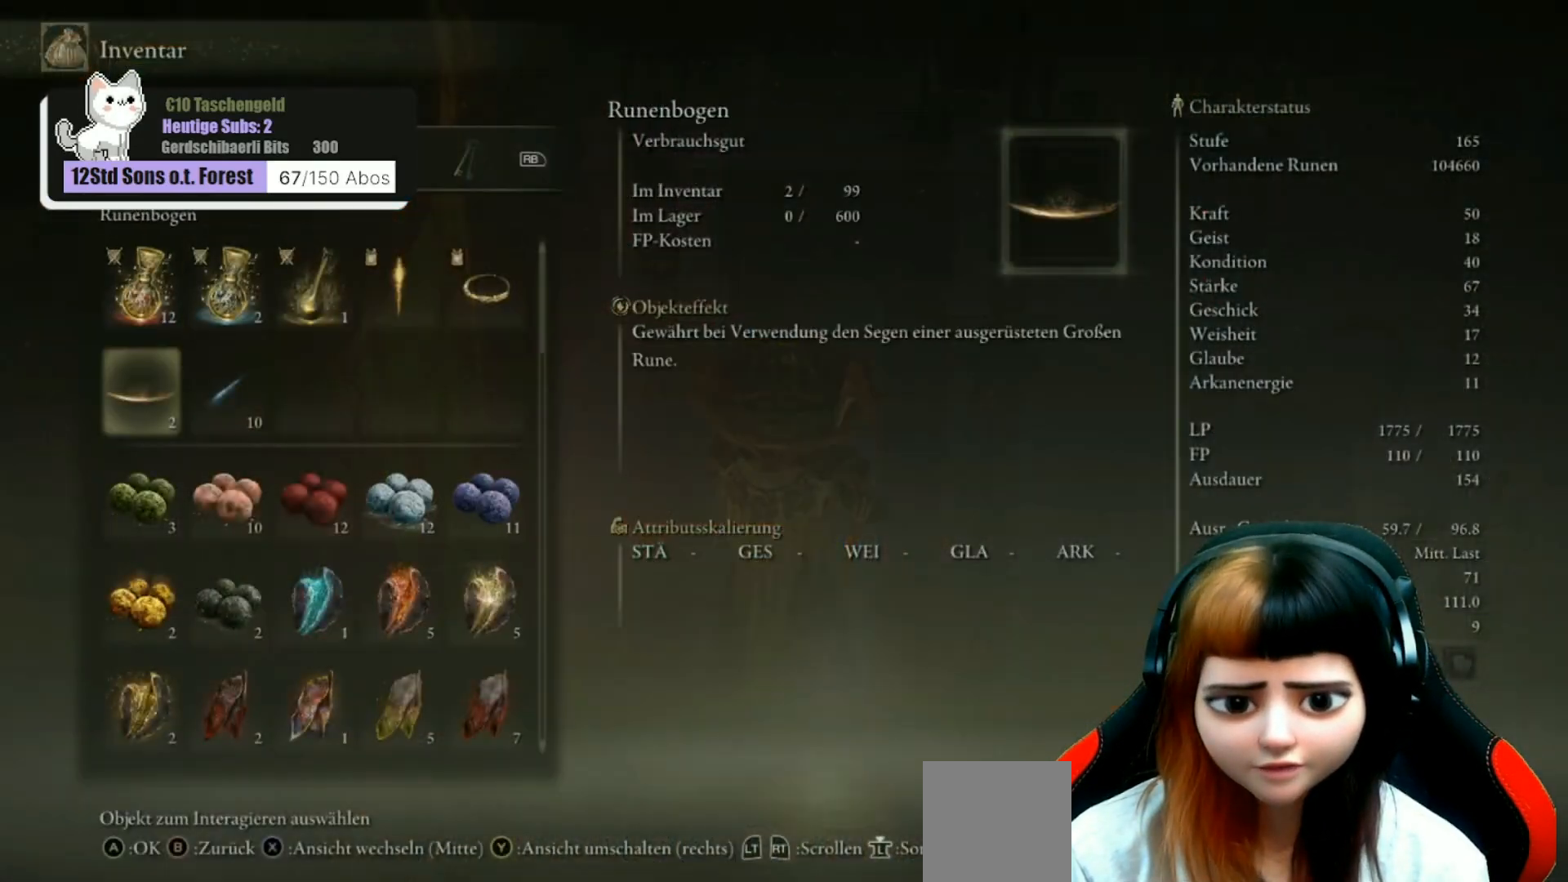
{"buttons": ["DPAD_DOWN"], "left_stick": "center", "right_stick": "center", "events": []}
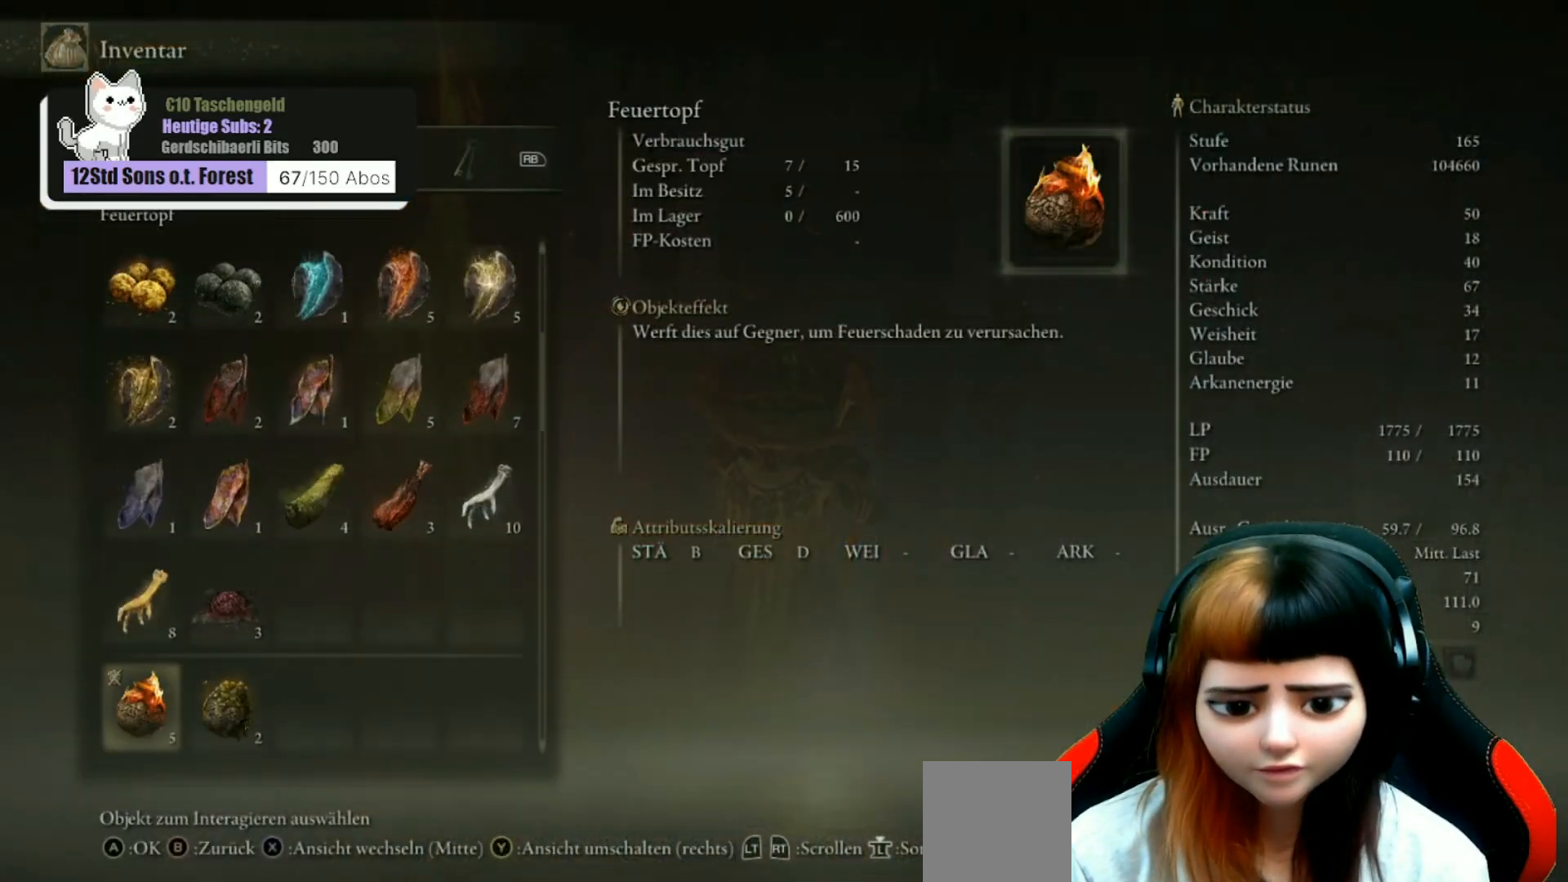
{"buttons": ["DPAD_DOWN"], "left_stick": "center", "right_stick": "center", "events": [[233, "DPAD_DOWN", "up"], [467, "DPAD_DOWN", "down"]]}
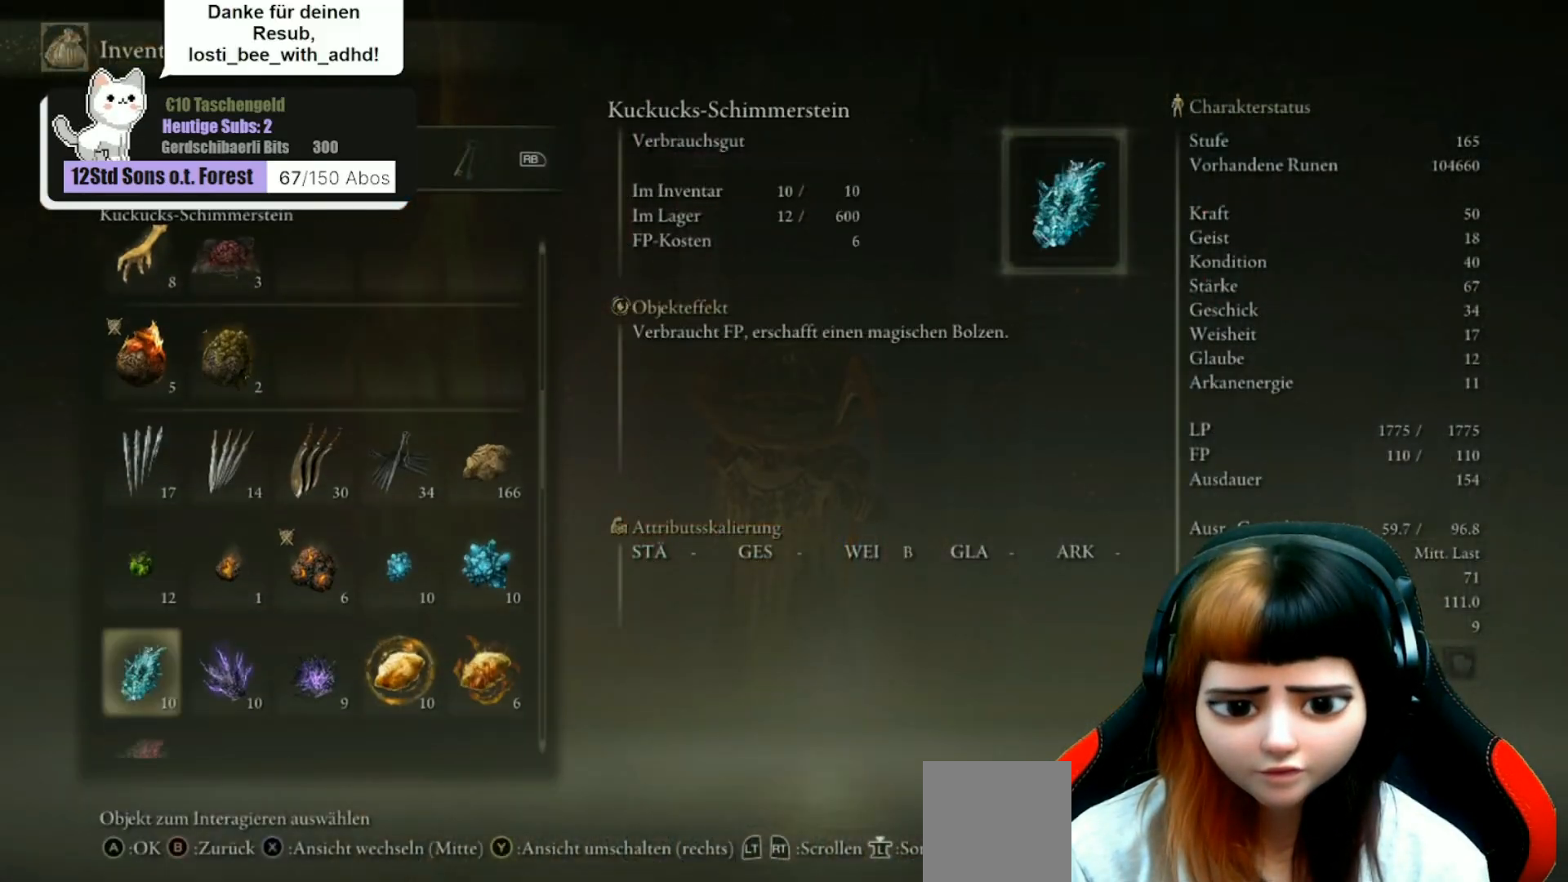
{"buttons": [], "left_stick": "center", "right_stick": "center", "events": [[100, "DPAD_DOWN", "up"], [200, "DPAD_DOWN", "down"], [267, "DPAD_DOWN", "up"], [367, "DPAD_DOWN", "down"], [467, "DPAD_DOWN", "up"]]}
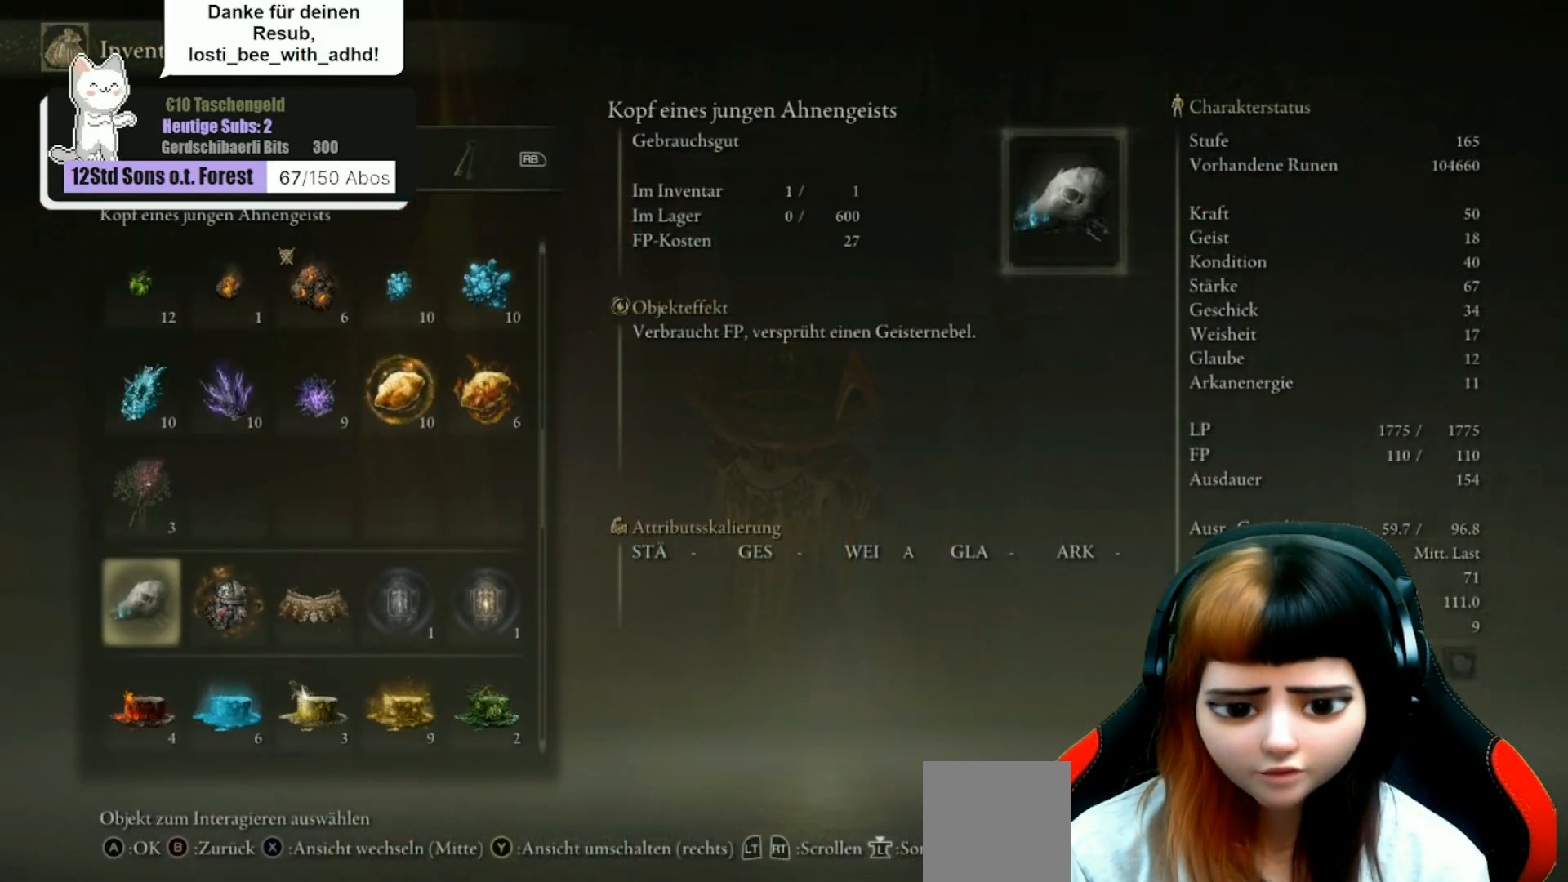
{"buttons": ["DPAD_DOWN"], "left_stick": "center", "right_stick": "center", "events": [[67, "DPAD_DOWN", "down"], [200, "DPAD_DOWN", "up"], [267, "DPAD_DOWN", "down"], [400, "DPAD_DOWN", "up"], [500, "DPAD_DOWN", "down"]]}
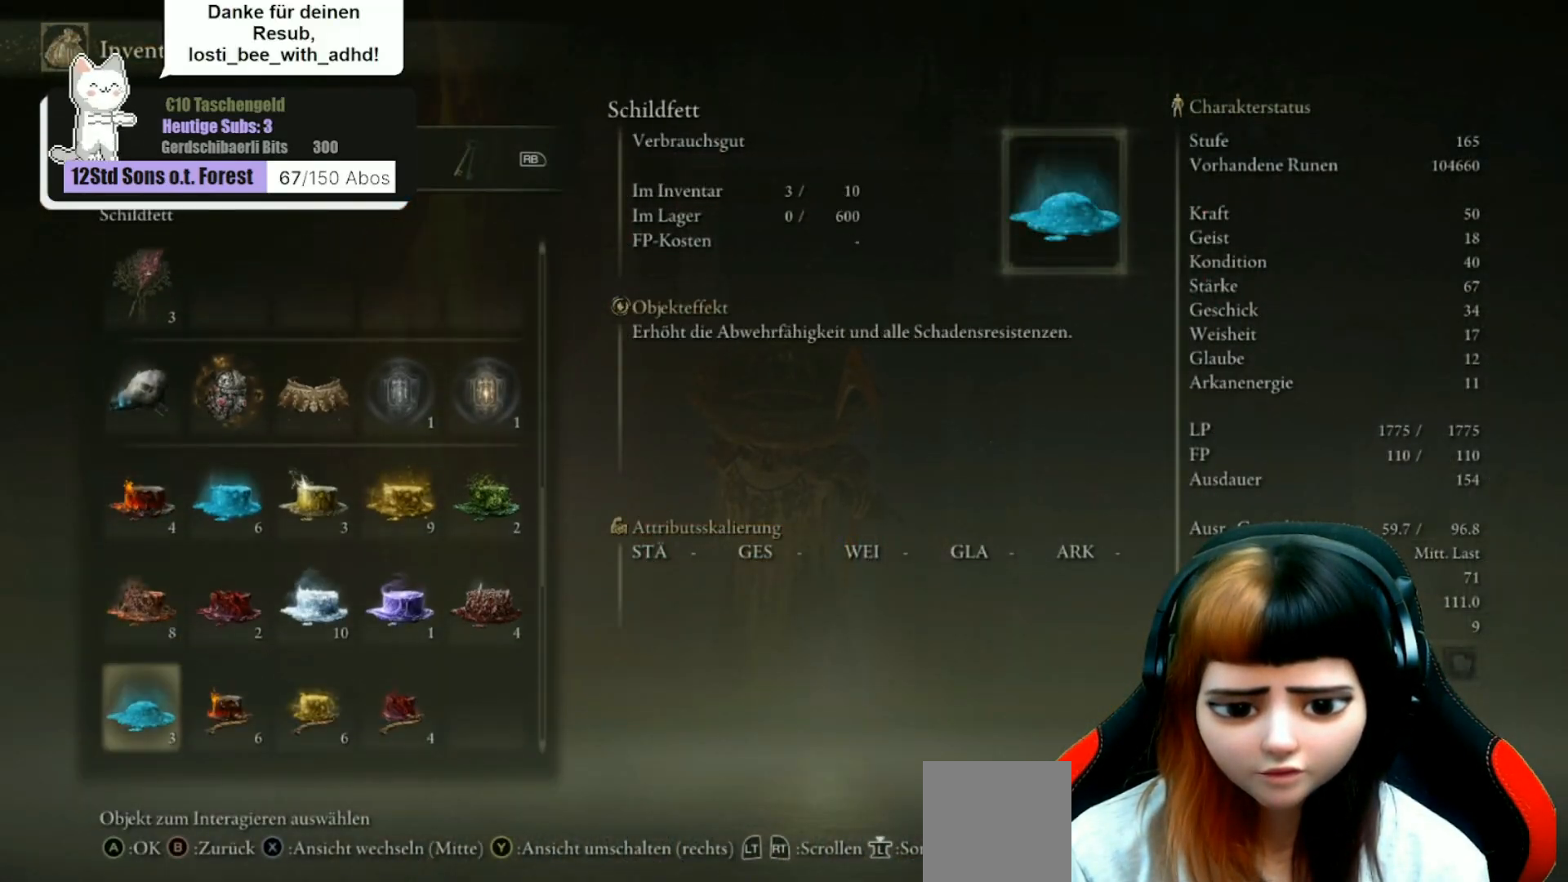
{"buttons": [], "left_stick": "center", "right_stick": "center", "events": [[67, "DPAD_DOWN", "up"], [167, "DPAD_DOWN", "down"], [267, "DPAD_DOWN", "up"]]}